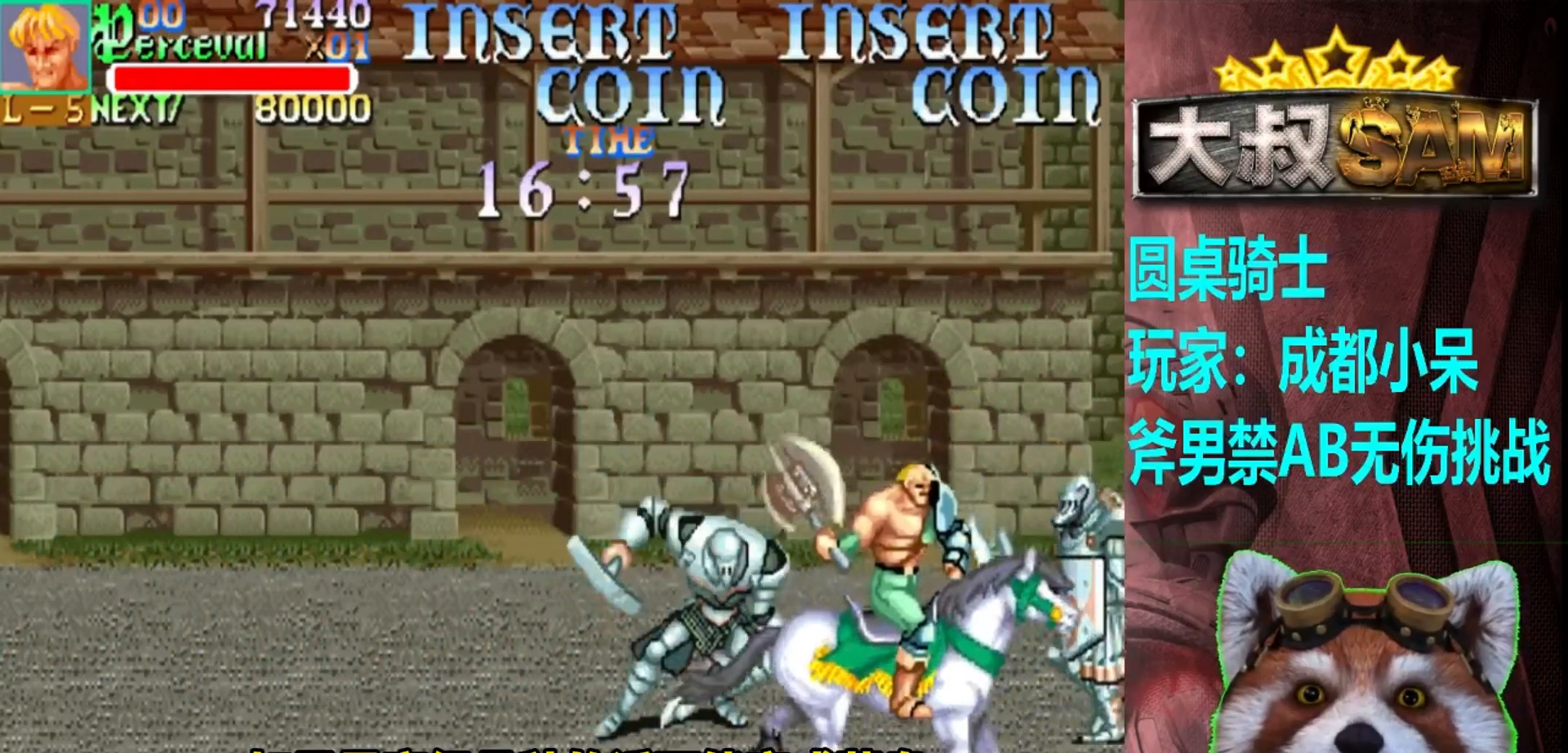
Gameplay with a controller (arcade stick); each line is a JSON object with the inputs held at the frame after it. "events" lists button and stick changes between this image and that frame as [ms after this image, input, new state], when the widget could be followed in between. Not read: L3 R3.
{"buttons": [], "left_stick": "up-left", "events": [[300, "left_stick", "left"], [433, "left_stick", "up-left"]]}
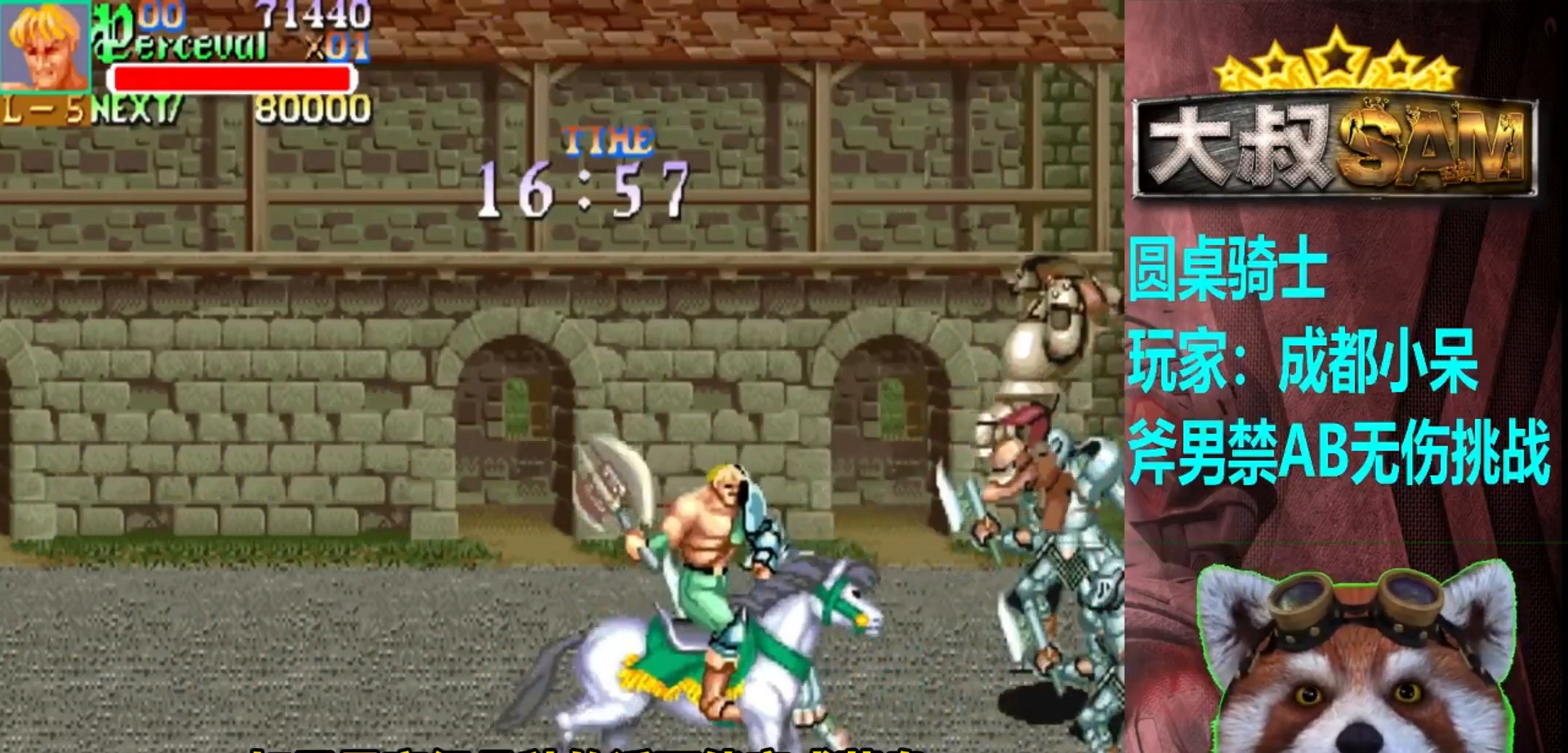
{"buttons": [], "left_stick": "up-left", "events": [[50, "A", "down"], [117, "A", "up"]]}
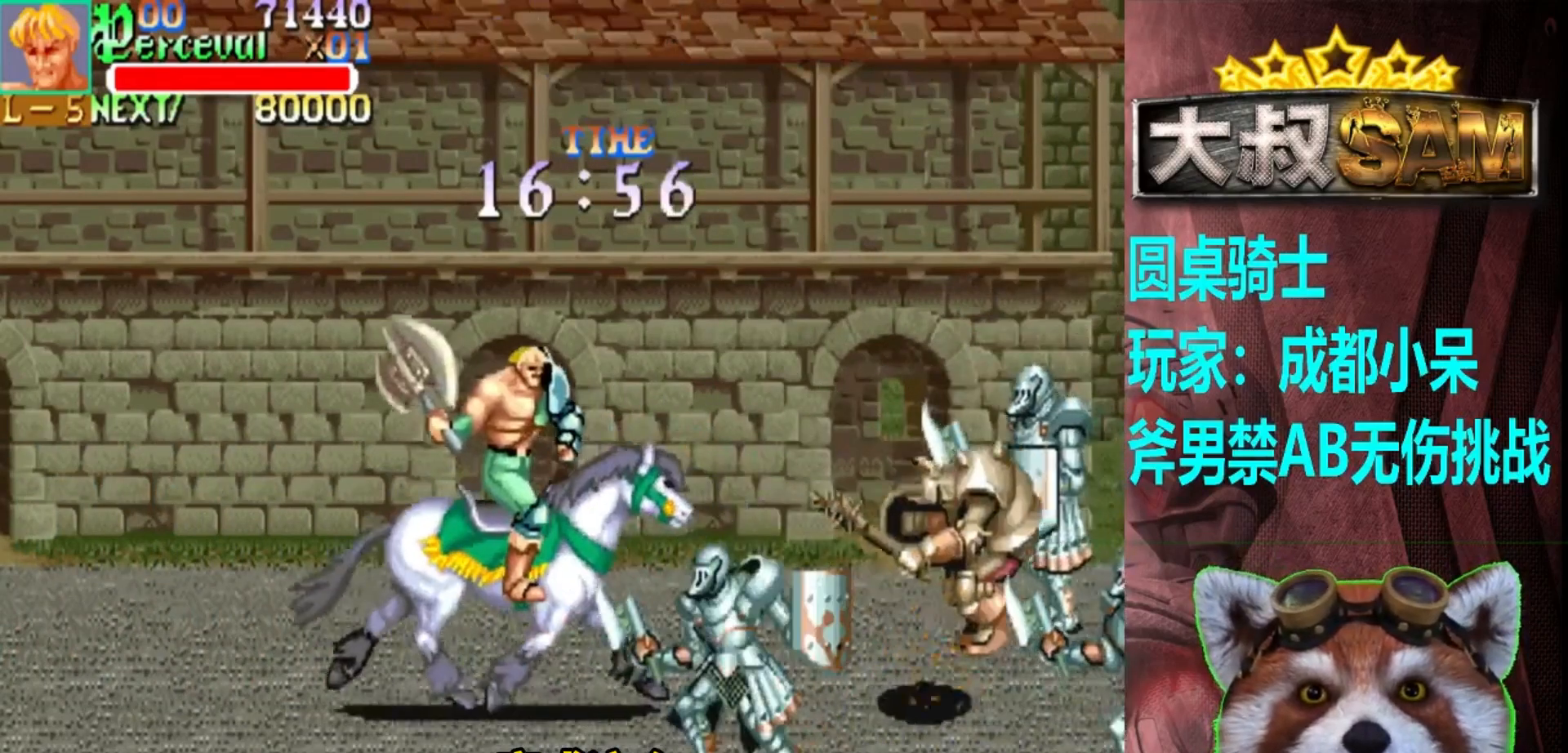
{"buttons": [], "left_stick": "down-right", "events": [[200, "left_stick", "left"], [400, "left_stick", "down-right"]]}
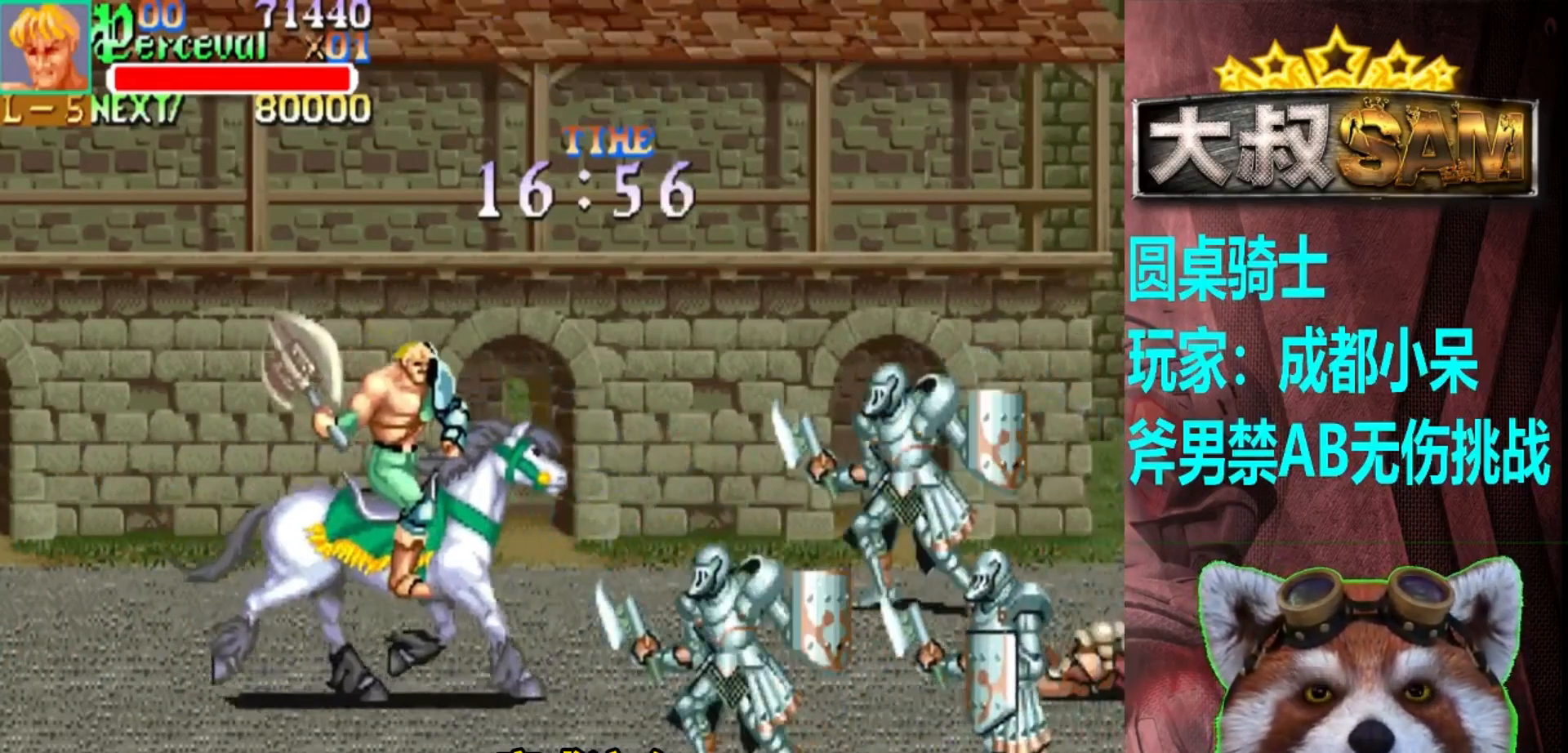
{"buttons": [], "left_stick": "right", "events": [[133, "A", "down"], [200, "A", "up"], [283, "left_stick", "right"]]}
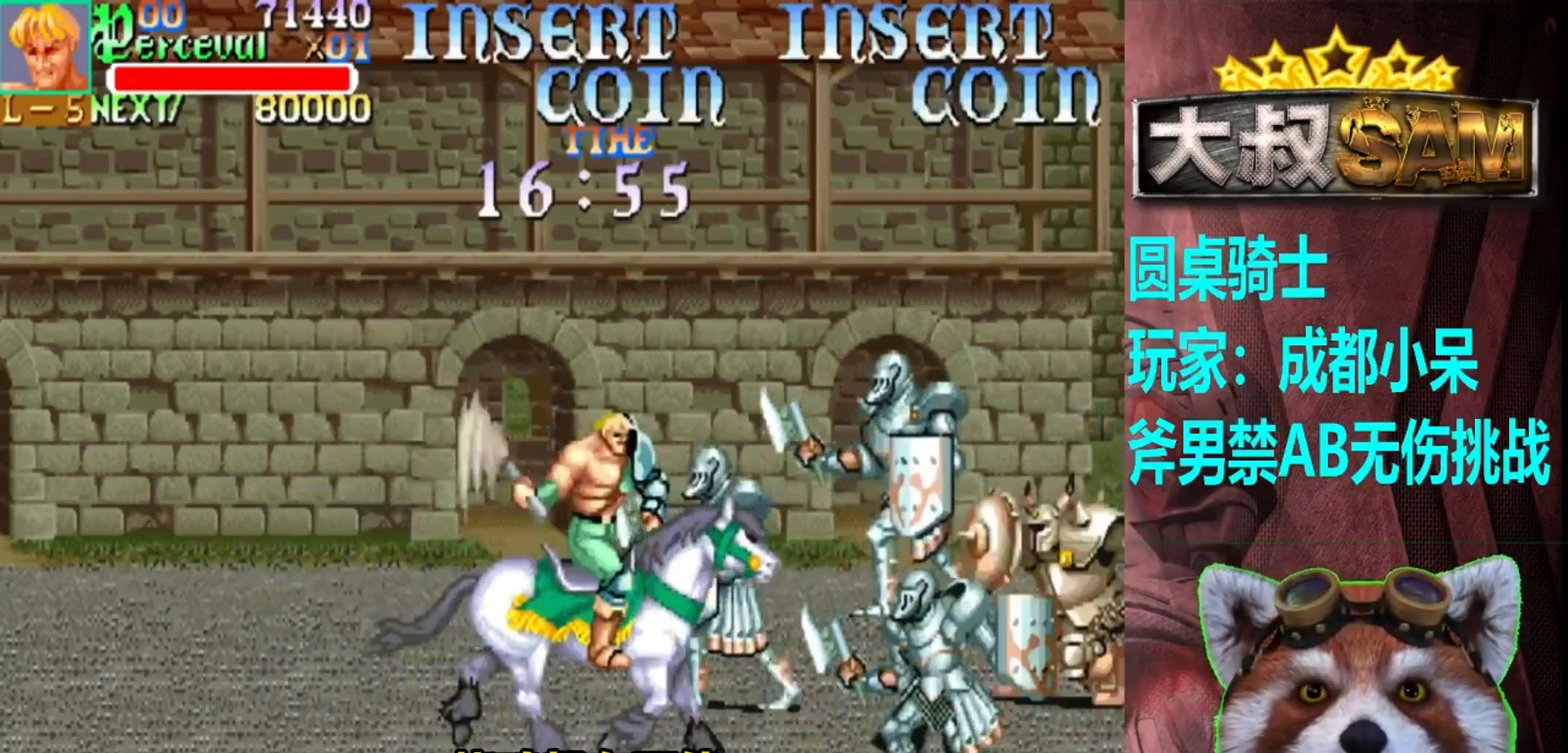
{"buttons": [], "left_stick": "center", "events": [[17, "left_stick", "center"], [100, "A", "down"], [217, "A", "up"]]}
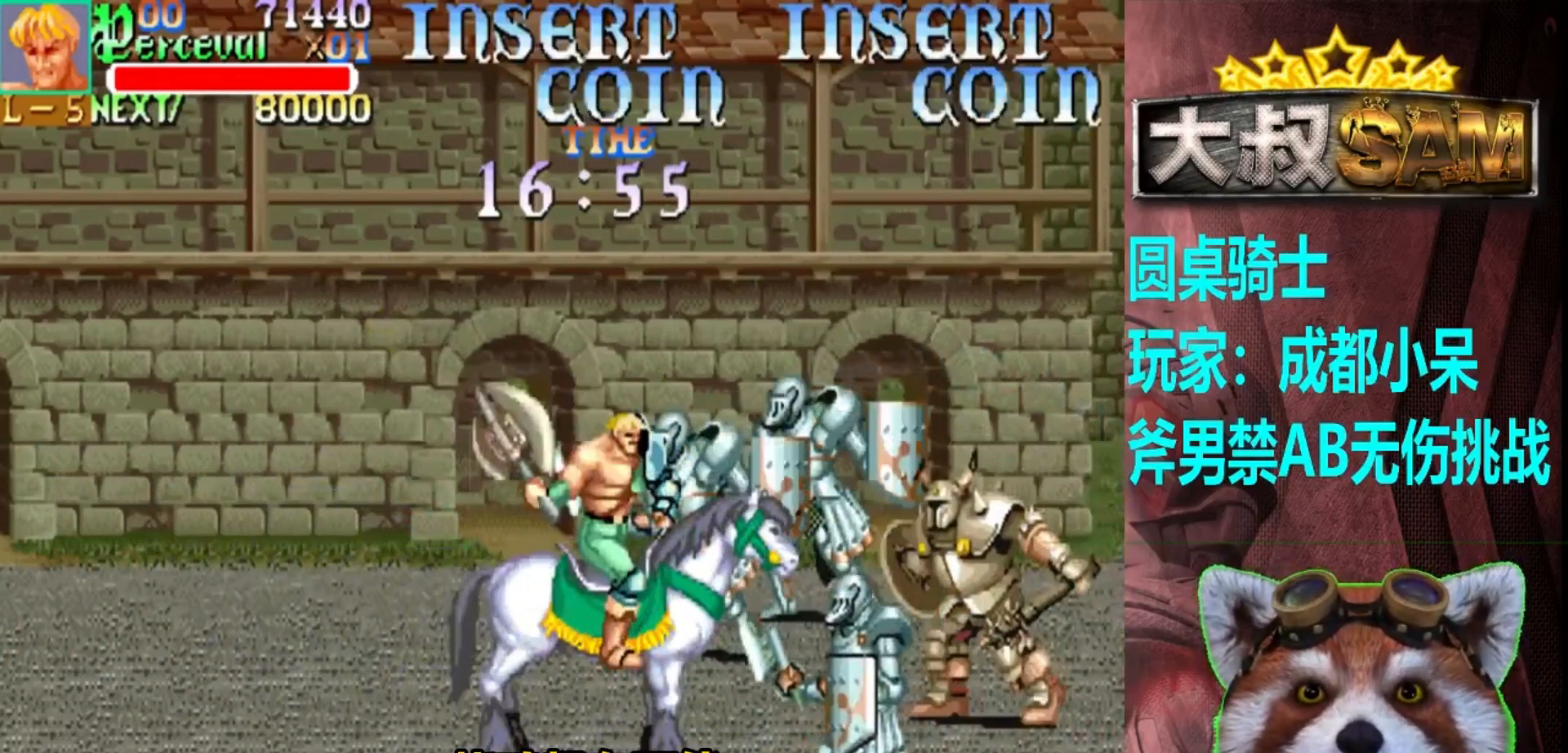
{"buttons": [], "left_stick": "center", "events": [[83, "A", "down"], [200, "A", "up"], [317, "left_stick", "down"], [483, "left_stick", "center"]]}
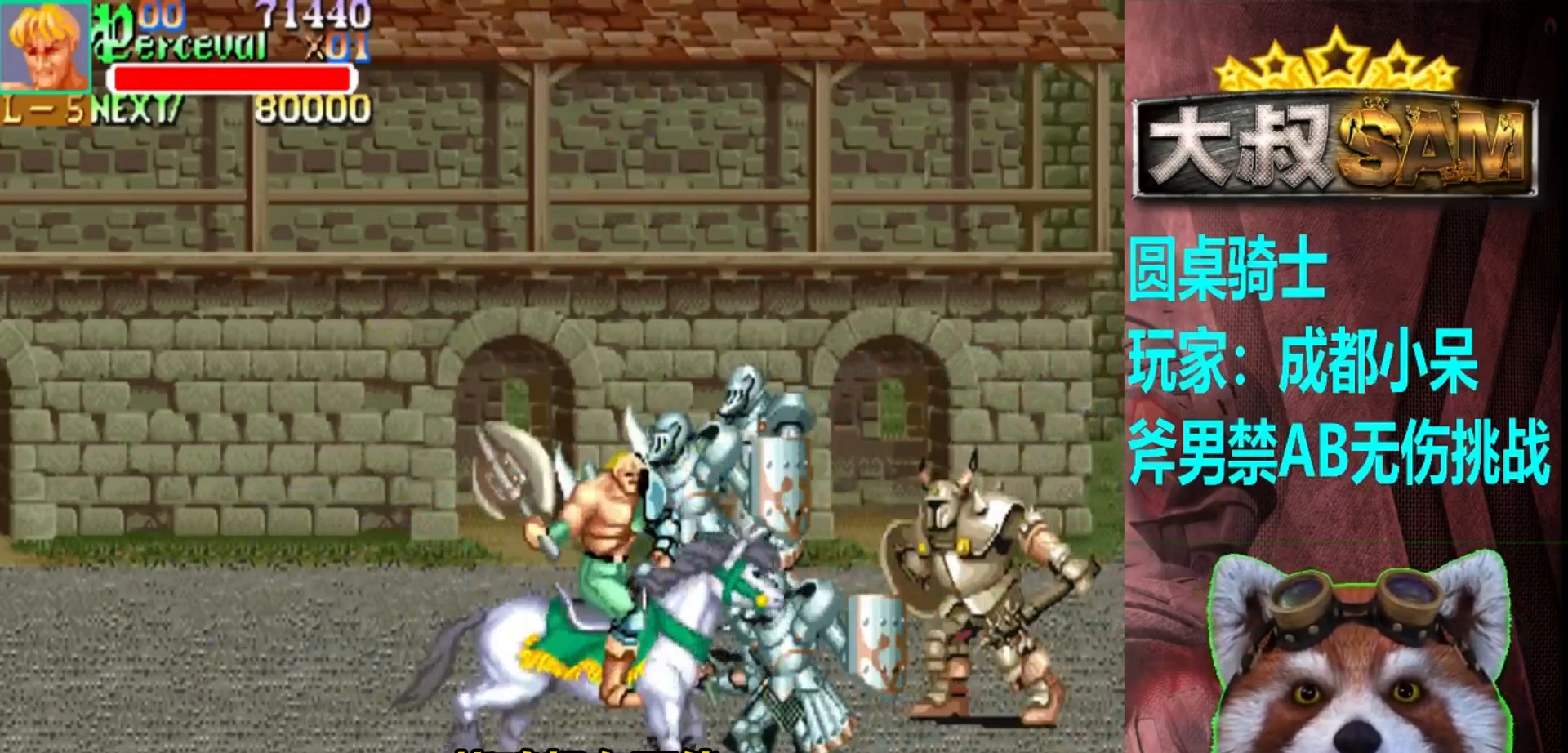
{"buttons": [], "left_stick": "right", "events": [[83, "A", "down"], [200, "A", "up"], [467, "left_stick", "right"]]}
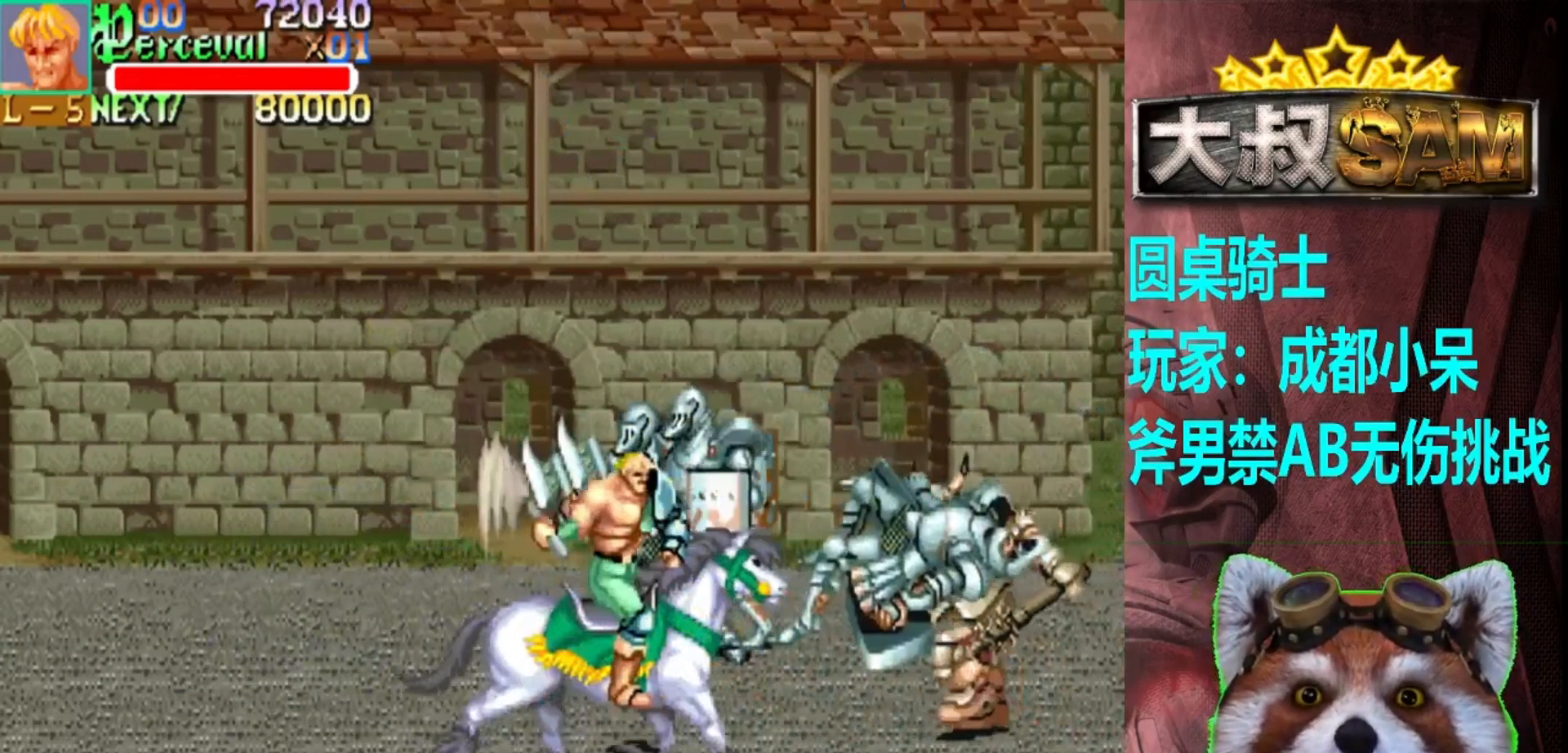
{"buttons": [], "left_stick": "center", "events": [[50, "left_stick", "up-right"], [100, "A", "down"], [200, "A", "up"], [250, "left_stick", "right"], [400, "left_stick", "center"]]}
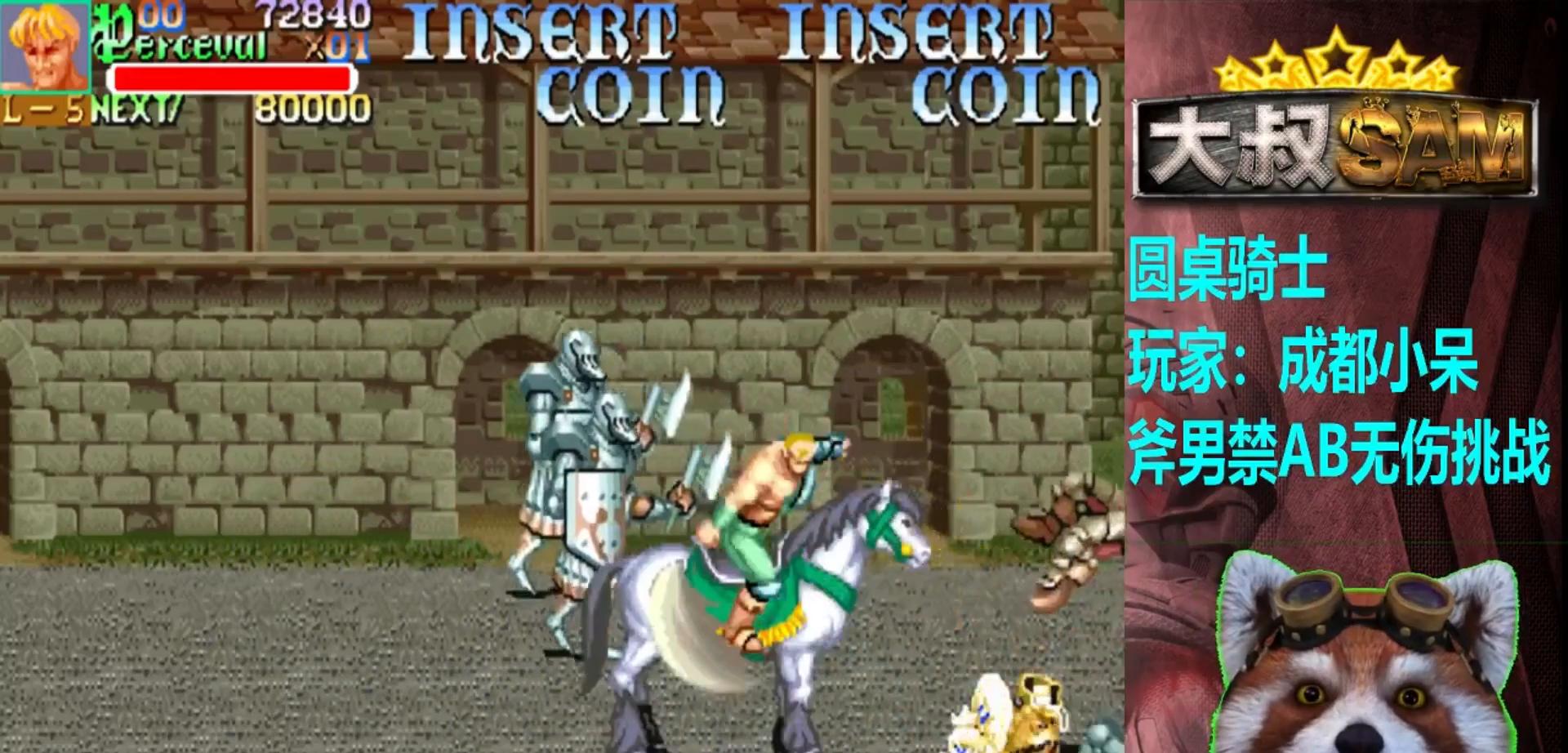
{"buttons": [], "left_stick": "up-left", "events": [[33, "left_stick", "left"], [167, "left_stick", "down-left"], [400, "left_stick", "left"], [500, "left_stick", "up-left"]]}
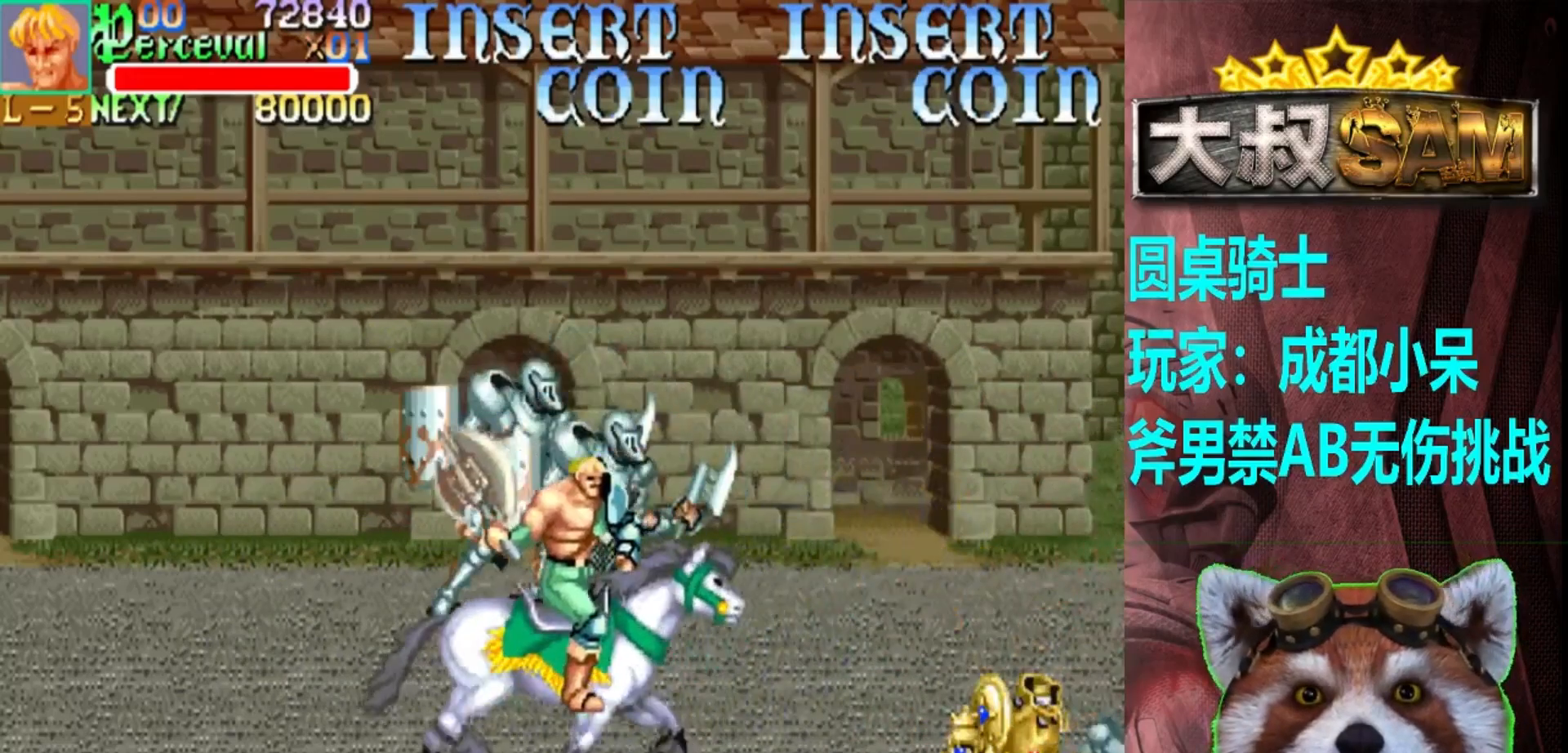
{"buttons": ["A"], "left_stick": "up-left", "events": [[317, "A", "down"], [367, "A", "up"], [500, "A", "down"]]}
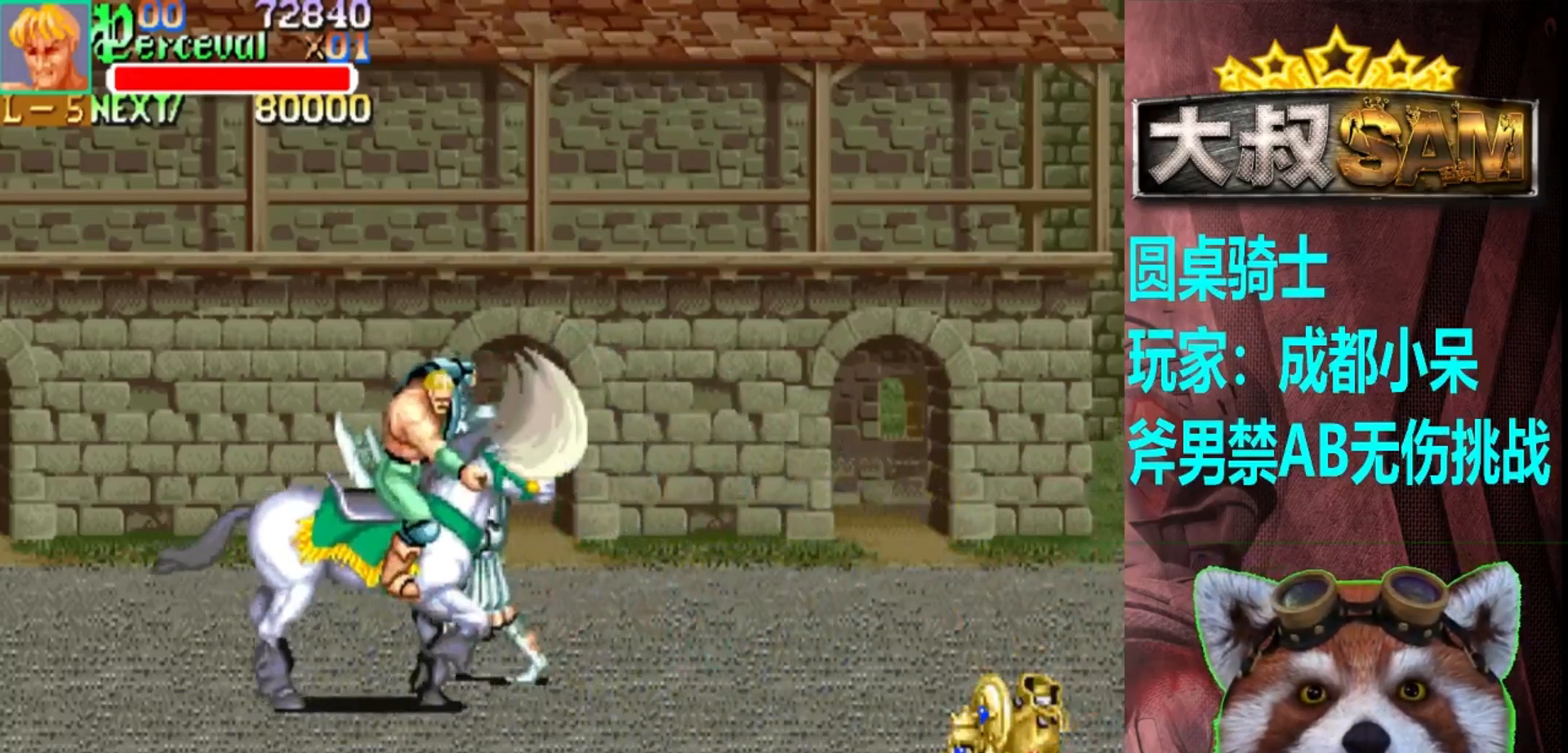
{"buttons": [], "left_stick": "left", "events": [[67, "A", "up"], [167, "A", "down"], [183, "left_stick", "left"], [267, "A", "up"], [367, "A", "down"], [433, "A", "up"]]}
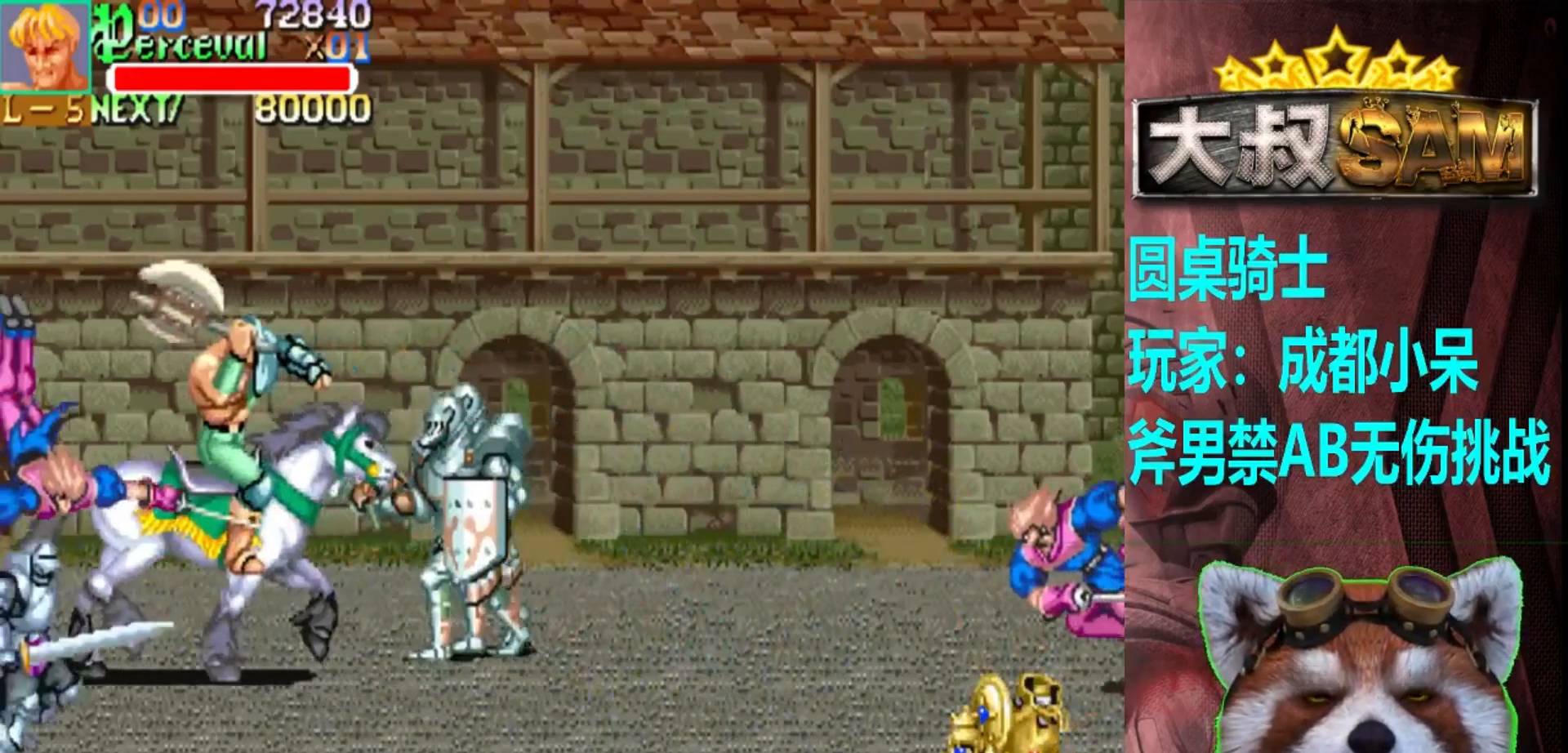
{"buttons": ["A"], "left_stick": "center", "events": [[117, "left_stick", "down-left"], [417, "A", "down"], [417, "left_stick", "center"]]}
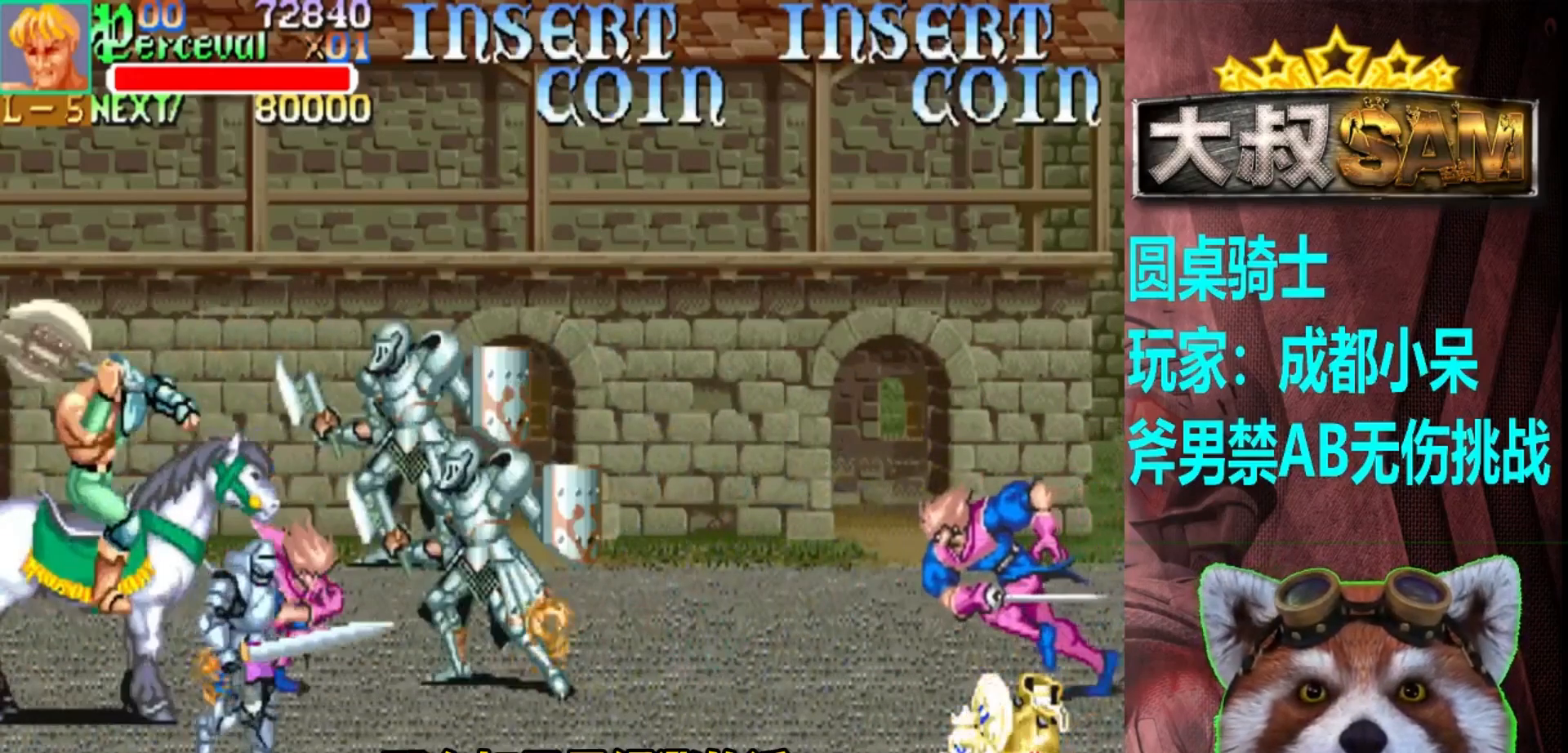
{"buttons": ["A"], "left_stick": "center", "events": [[17, "A", "up"], [100, "A", "down"], [217, "A", "up"], [300, "A", "down"], [383, "A", "up"], [467, "A", "down"]]}
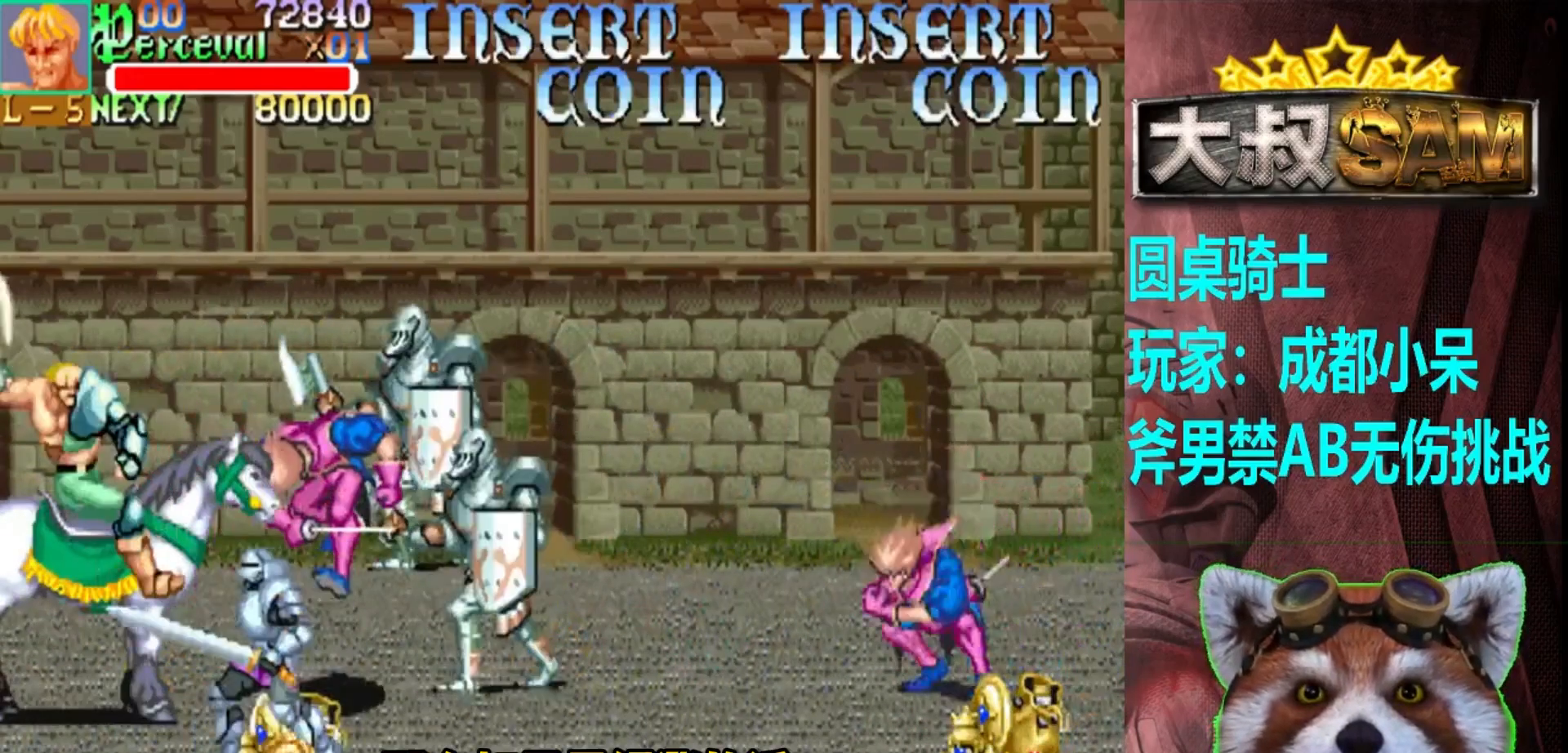
{"buttons": [], "left_stick": "down-left", "events": [[50, "A", "up"], [167, "left_stick", "right"], [300, "left_stick", "down-left"]]}
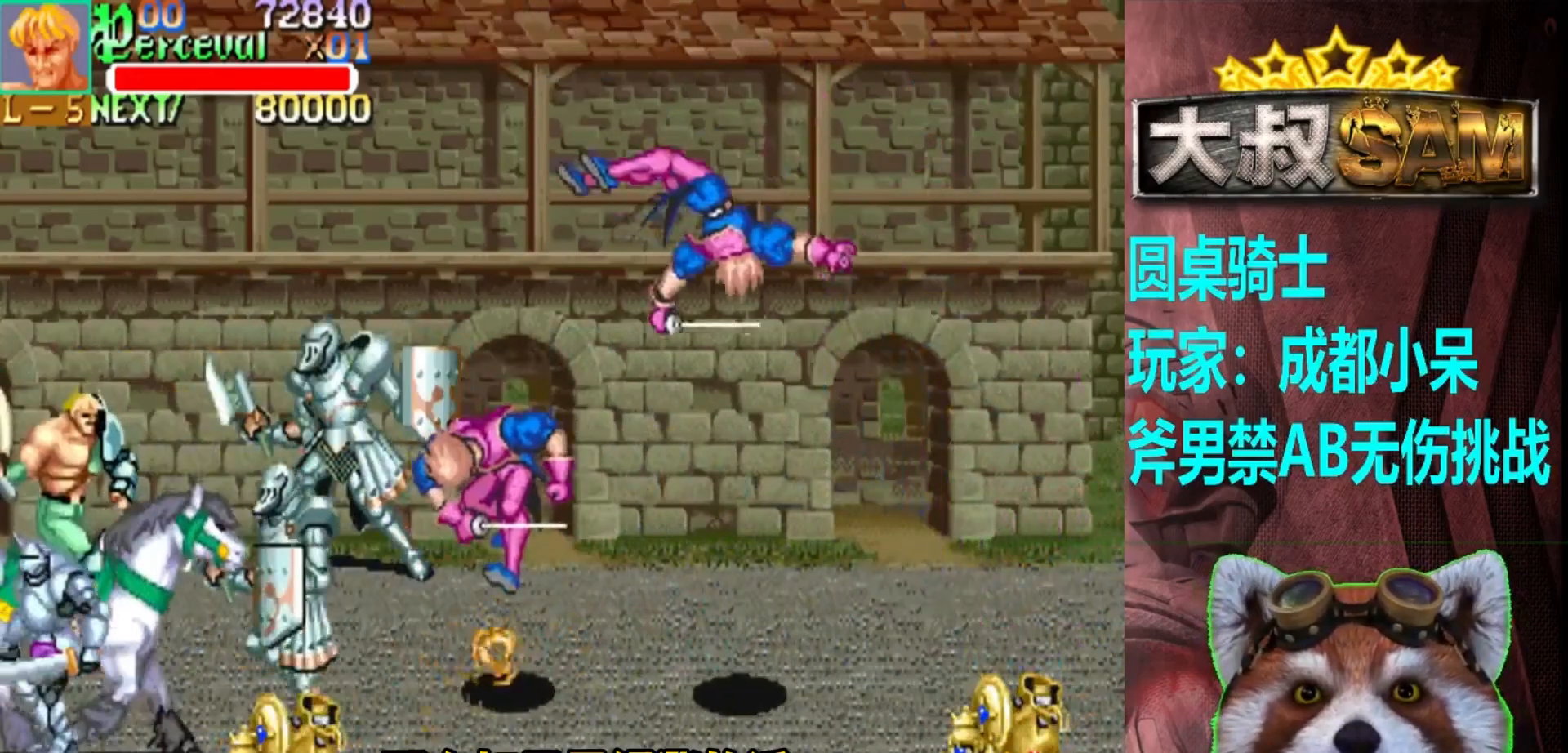
{"buttons": [], "left_stick": "down-right", "events": [[150, "left_stick", "down-right"], [217, "A", "down"], [217, "left_stick", "down-left"], [333, "left_stick", "down"], [350, "A", "up"], [450, "left_stick", "down-right"]]}
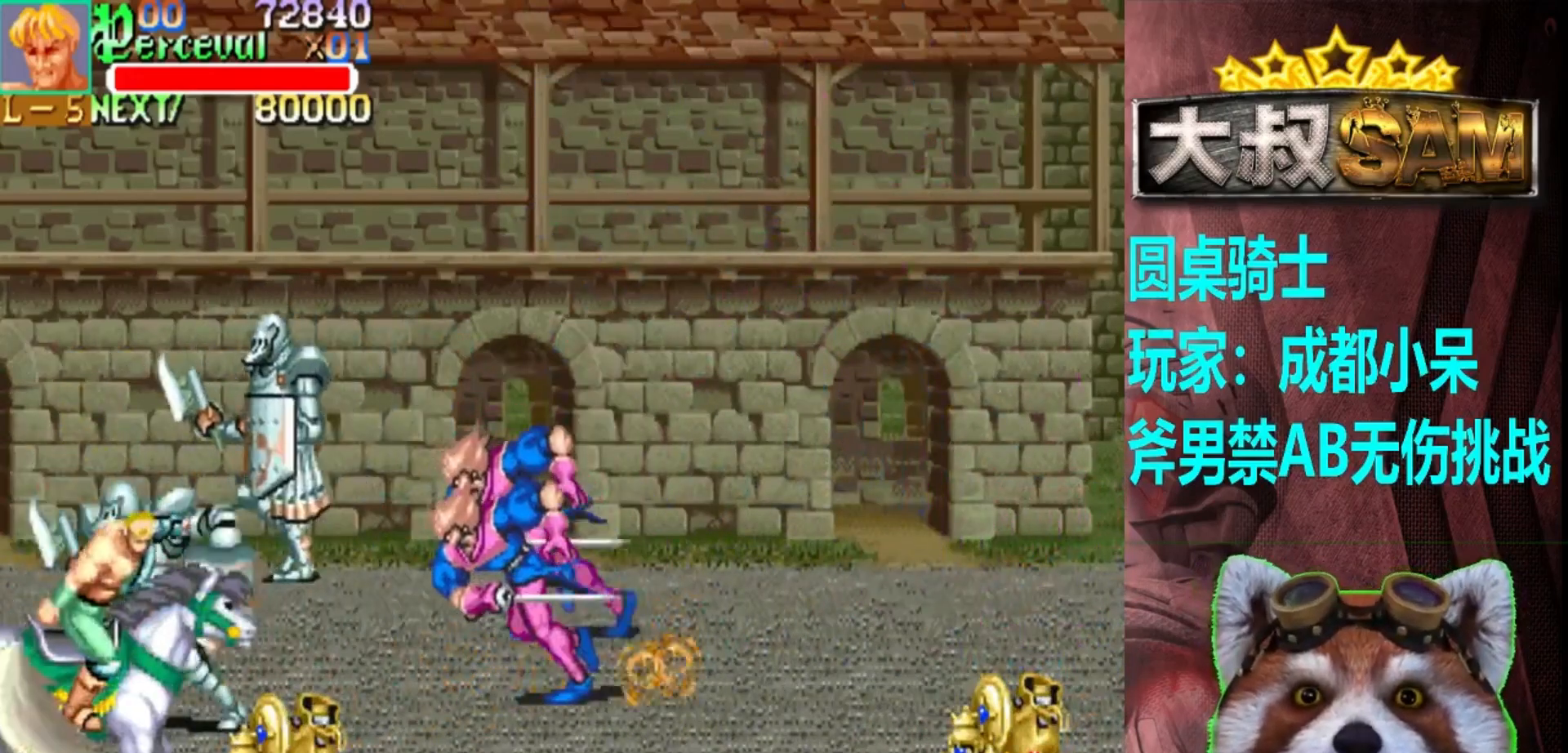
{"buttons": [], "left_stick": "up-right", "events": [[33, "left_stick", "right"], [200, "left_stick", "up-right"], [367, "A", "down"], [467, "A", "up"]]}
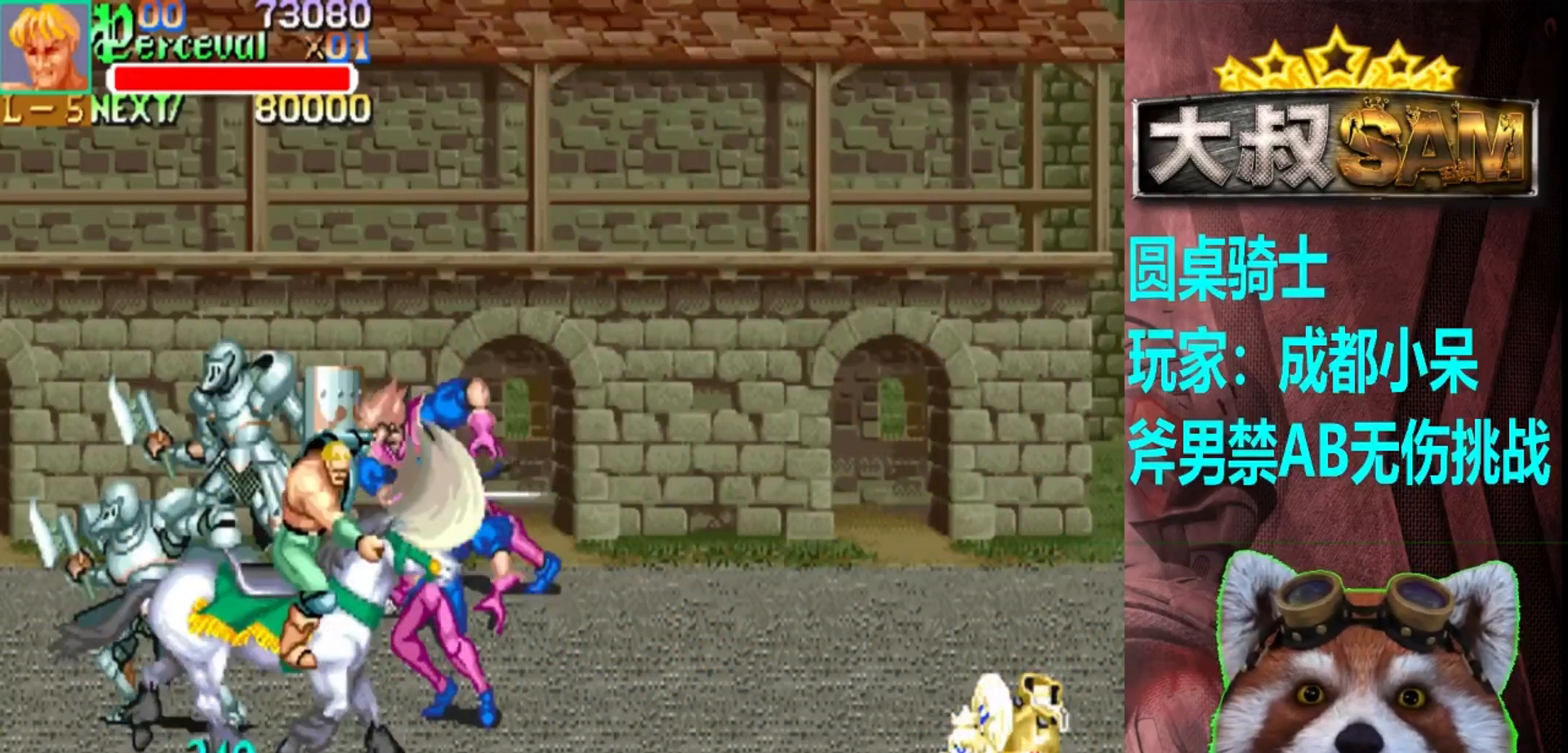
{"buttons": [], "left_stick": "down-right", "events": [[67, "A", "down"], [83, "left_stick", "right"], [183, "A", "up"], [183, "left_stick", "down-right"]]}
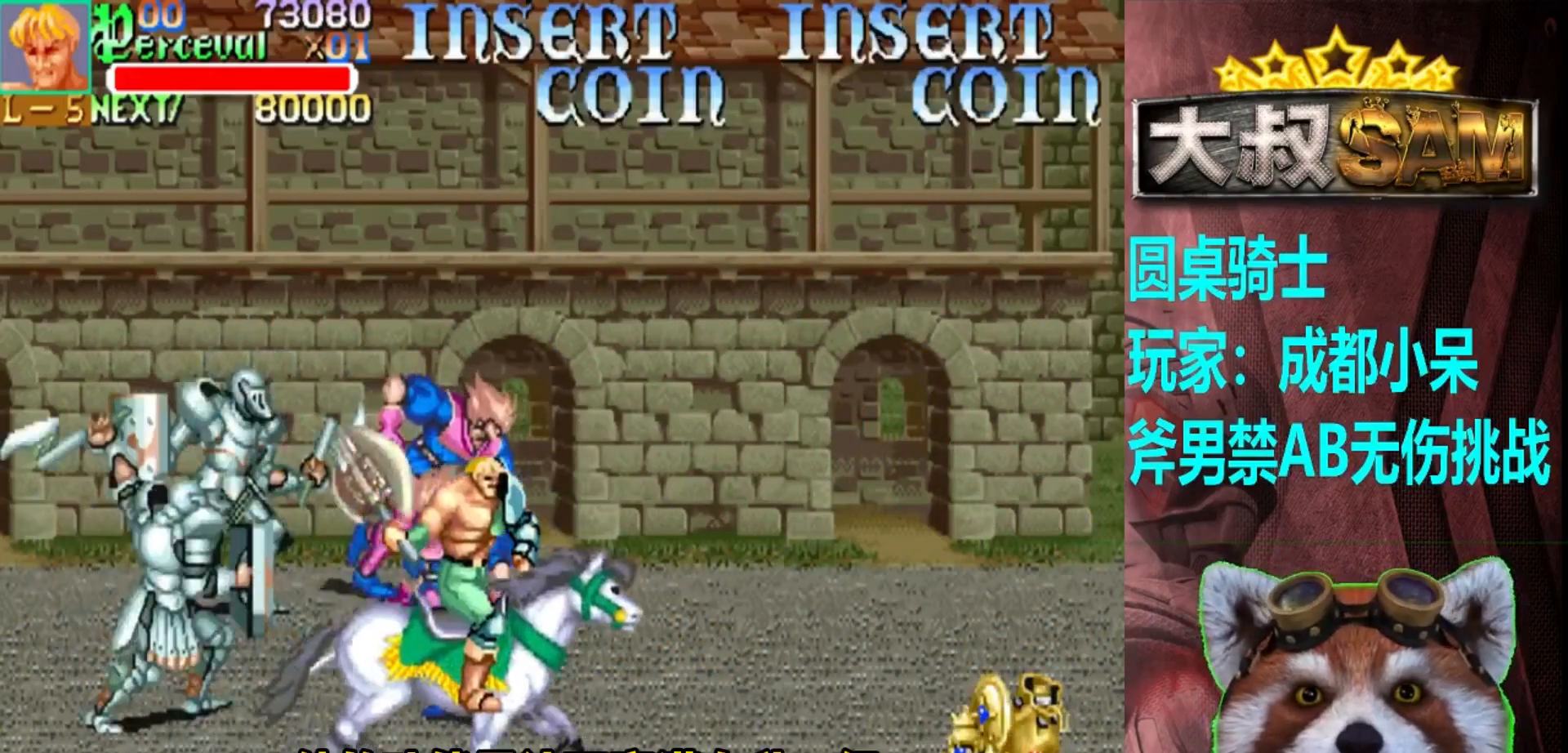
{"buttons": [], "left_stick": "up-right", "events": [[50, "B", "down"], [133, "left_stick", "right"], [167, "B", "up"], [333, "left_stick", "up-right"]]}
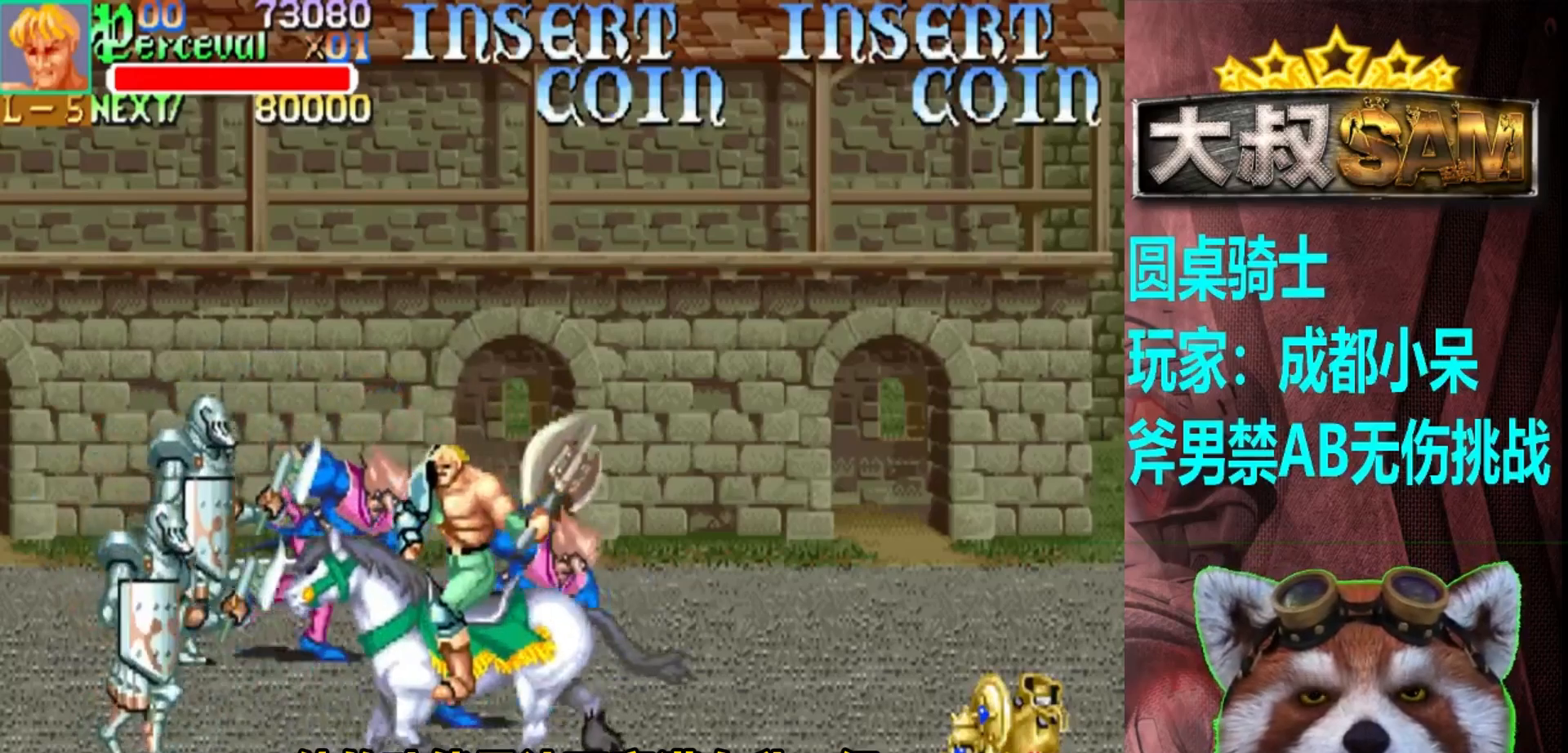
{"buttons": ["A"], "left_stick": "up-right", "events": [[67, "A", "down"], [133, "A", "up"], [283, "A", "down"], [383, "A", "up"], [483, "A", "down"]]}
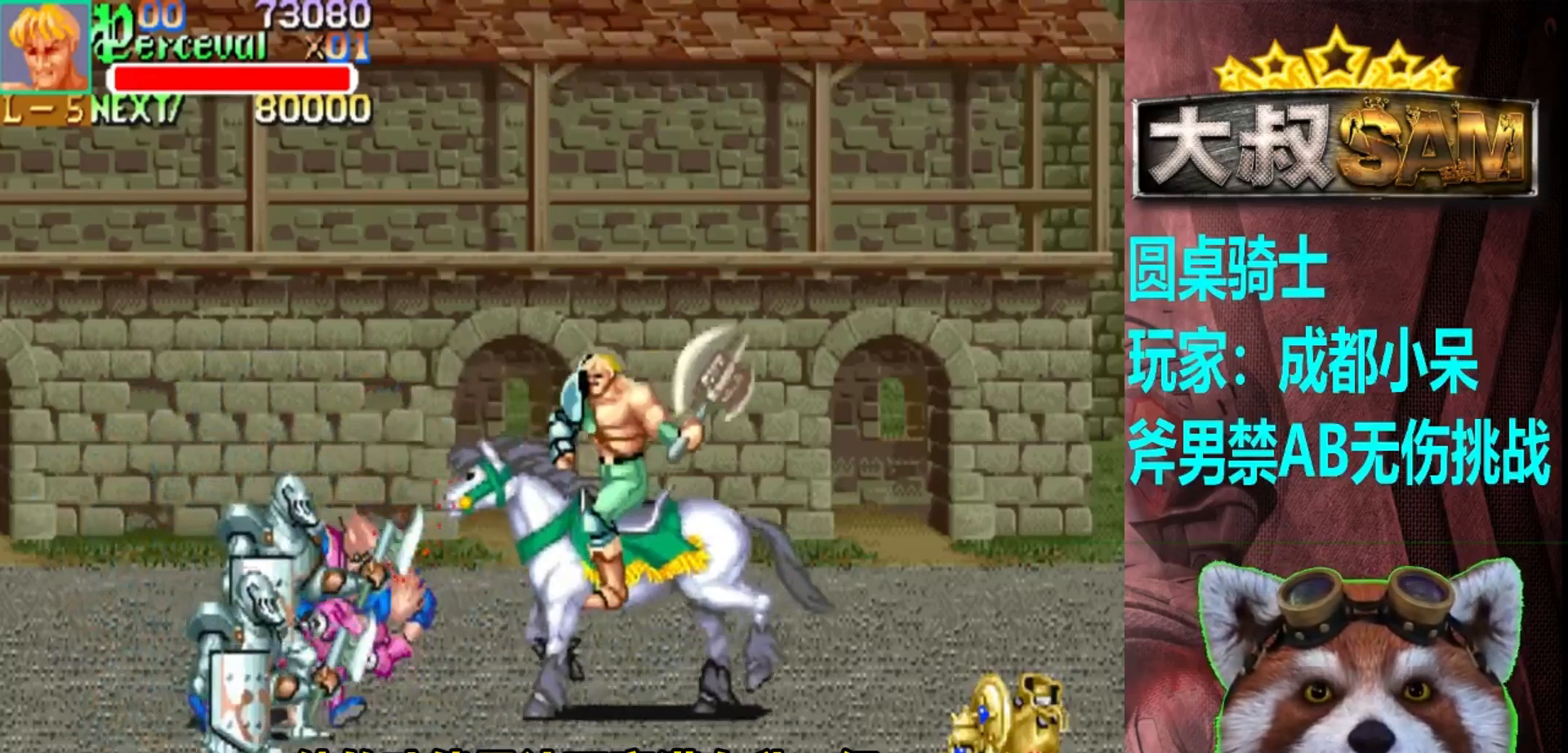
{"buttons": [], "left_stick": "up-right", "events": [[17, "left_stick", "right"], [67, "A", "up"], [117, "left_stick", "center"], [200, "left_stick", "left"], [317, "left_stick", "right"], [483, "left_stick", "up-right"]]}
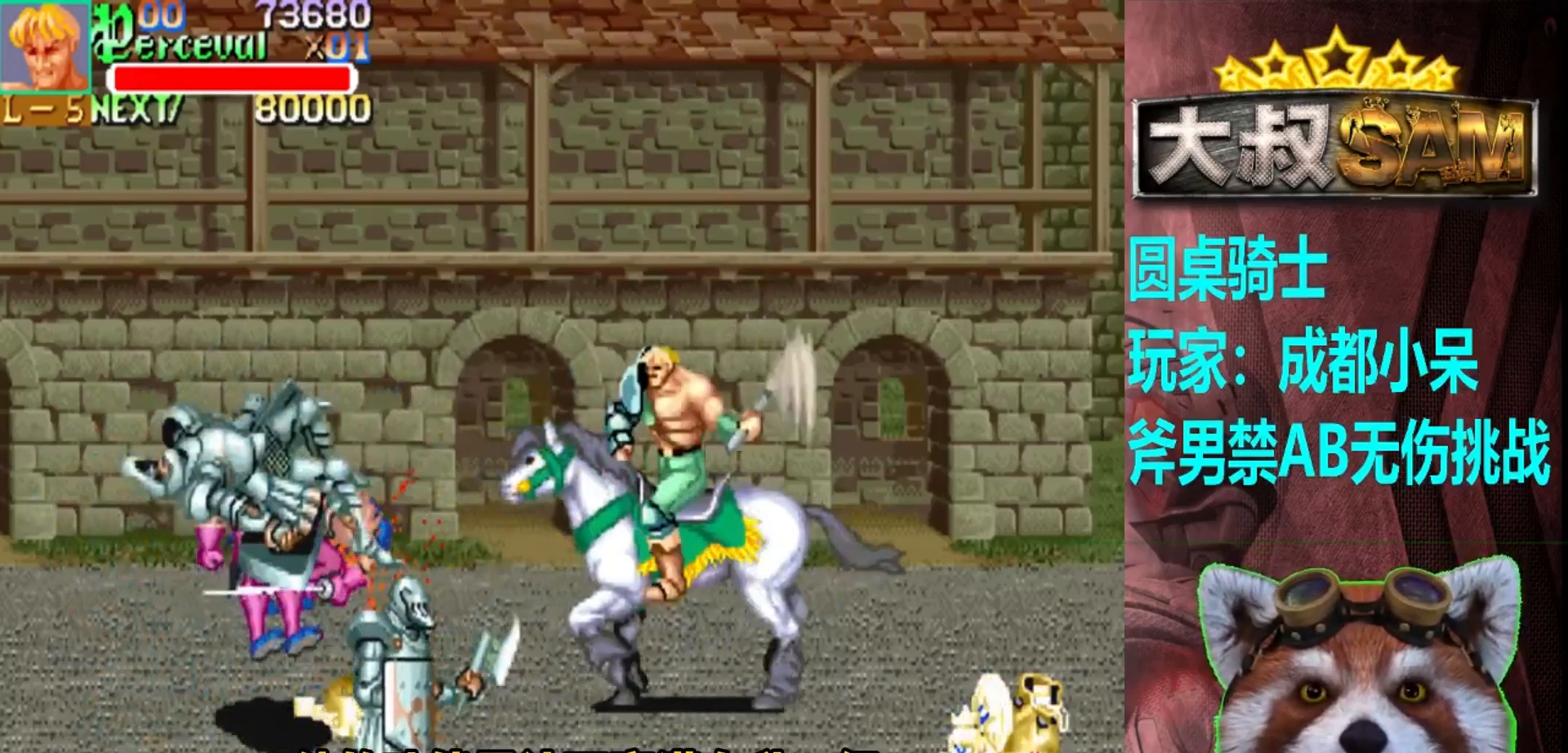
{"buttons": [], "left_stick": "down-right", "events": [[167, "left_stick", "right"], [367, "left_stick", "down-right"]]}
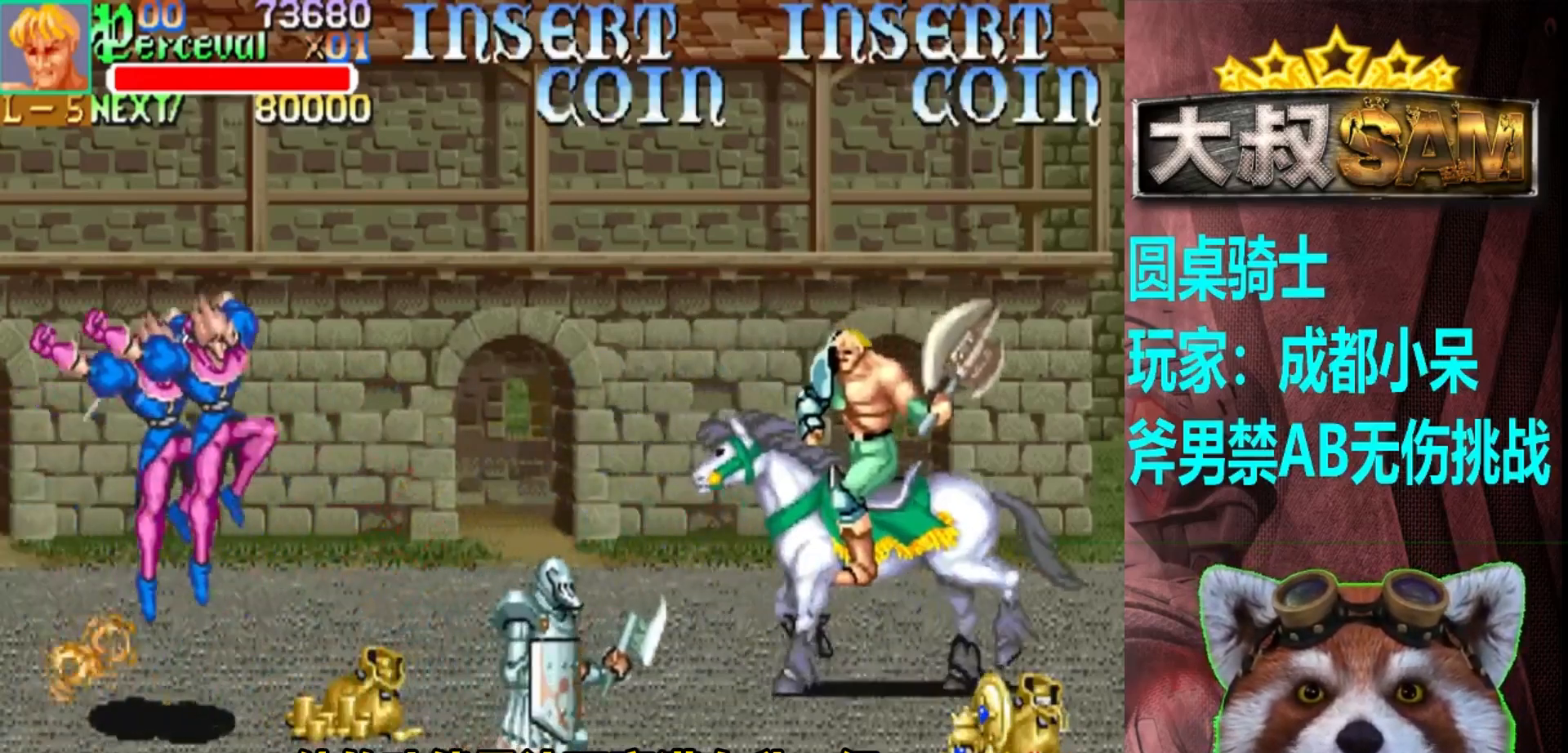
{"buttons": [], "left_stick": "left", "events": [[267, "left_stick", "left"]]}
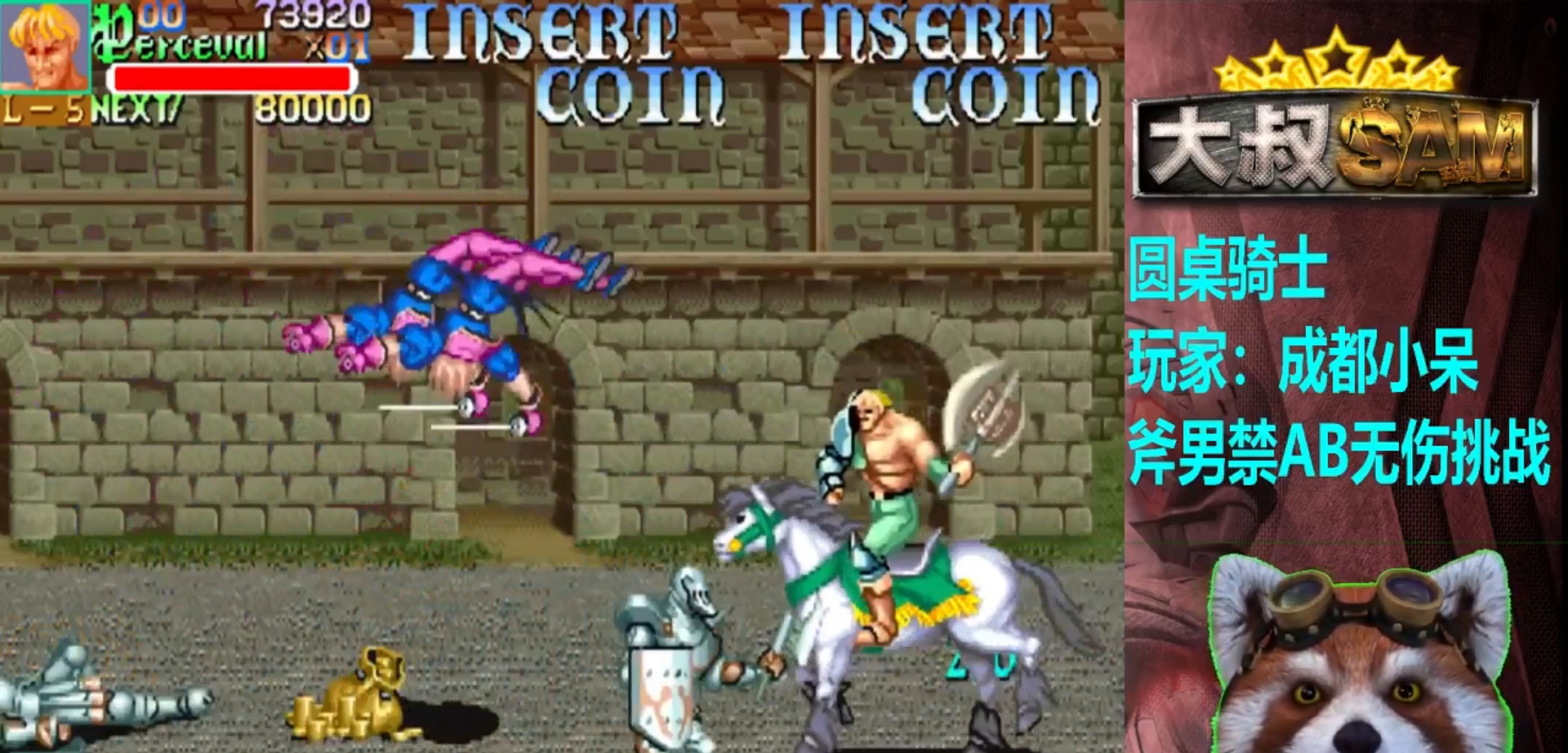
{"buttons": [], "left_stick": "up-left", "events": [[67, "A", "down"], [150, "A", "up"], [317, "left_stick", "up-left"]]}
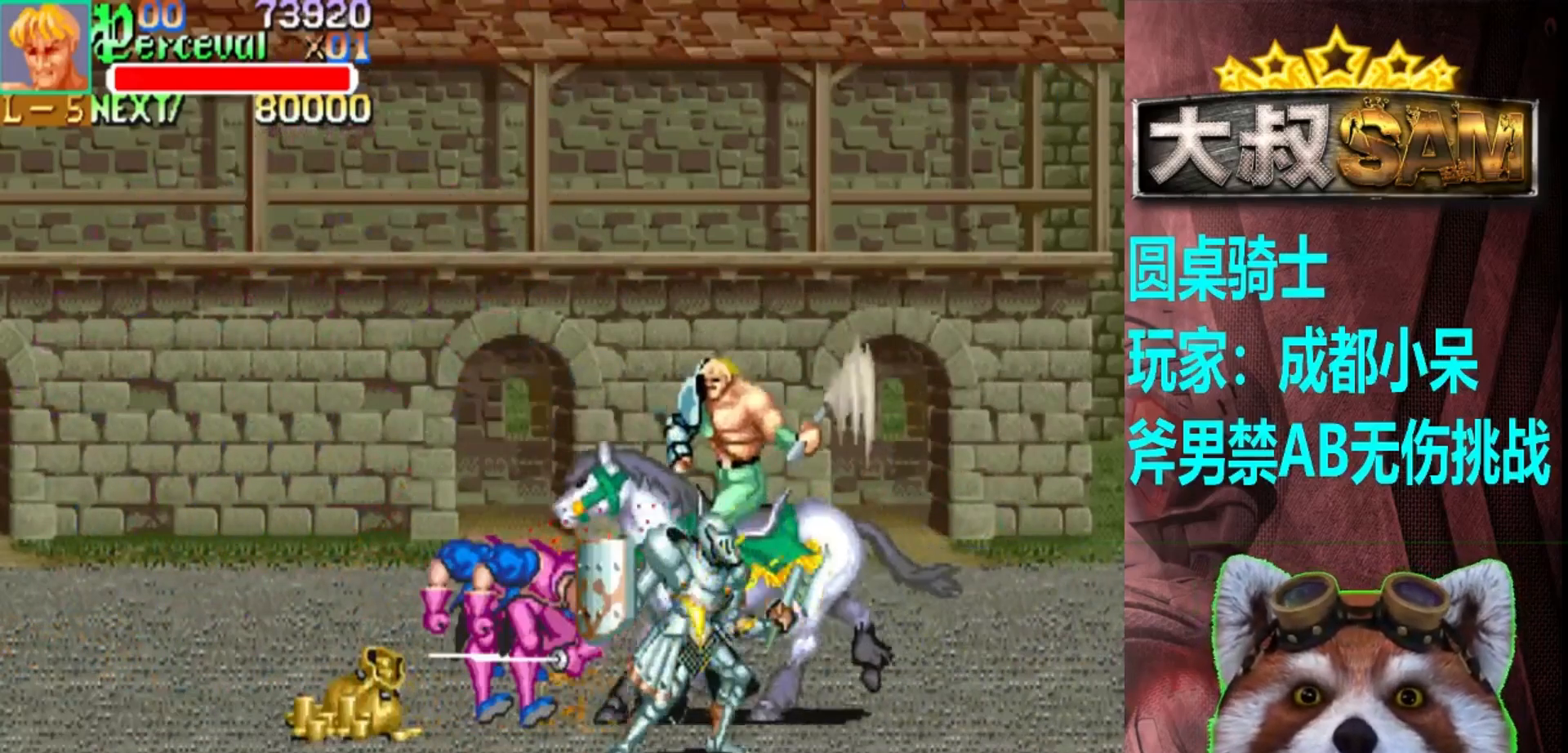
{"buttons": [], "left_stick": "up-left", "events": []}
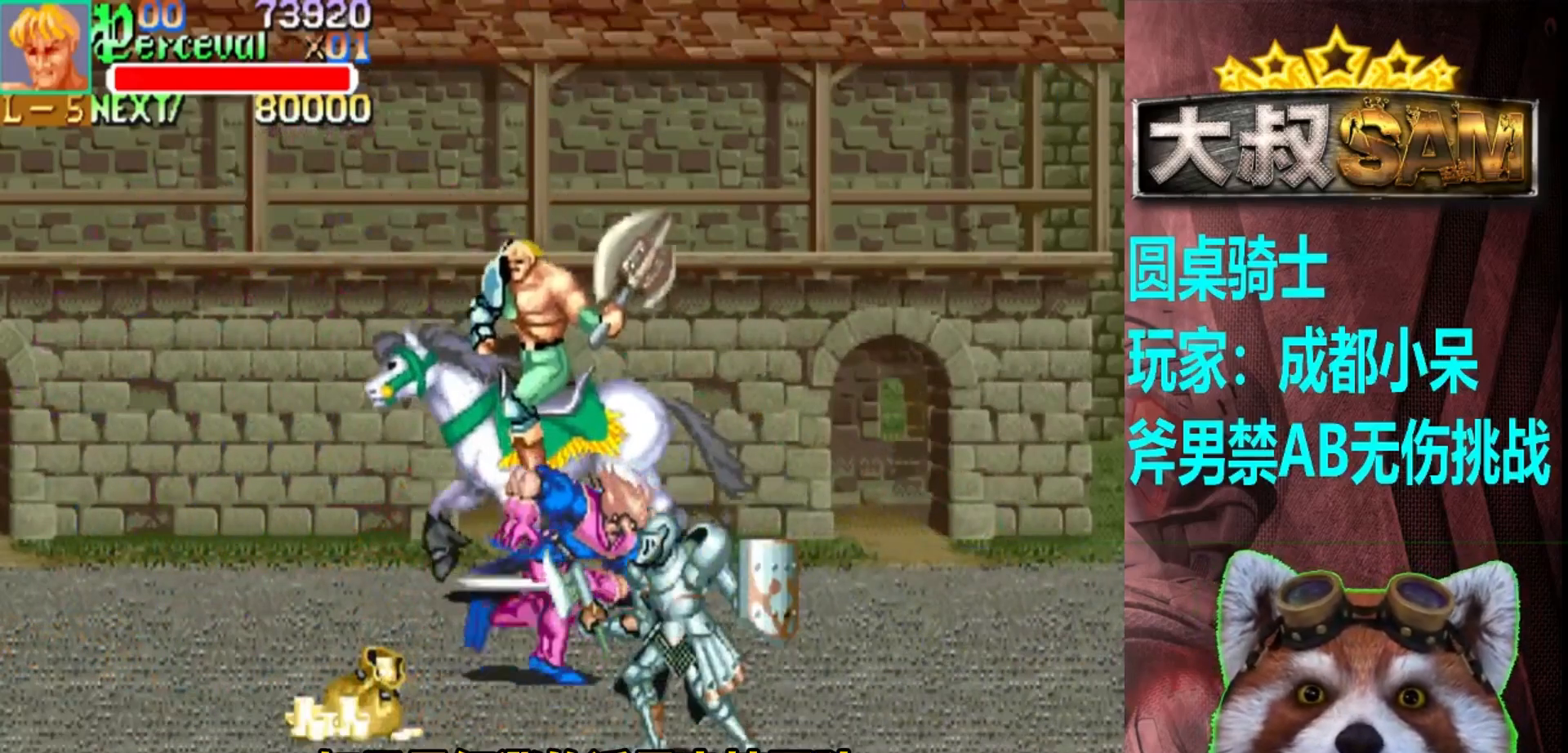
{"buttons": [], "left_stick": "left", "events": [[483, "left_stick", "left"]]}
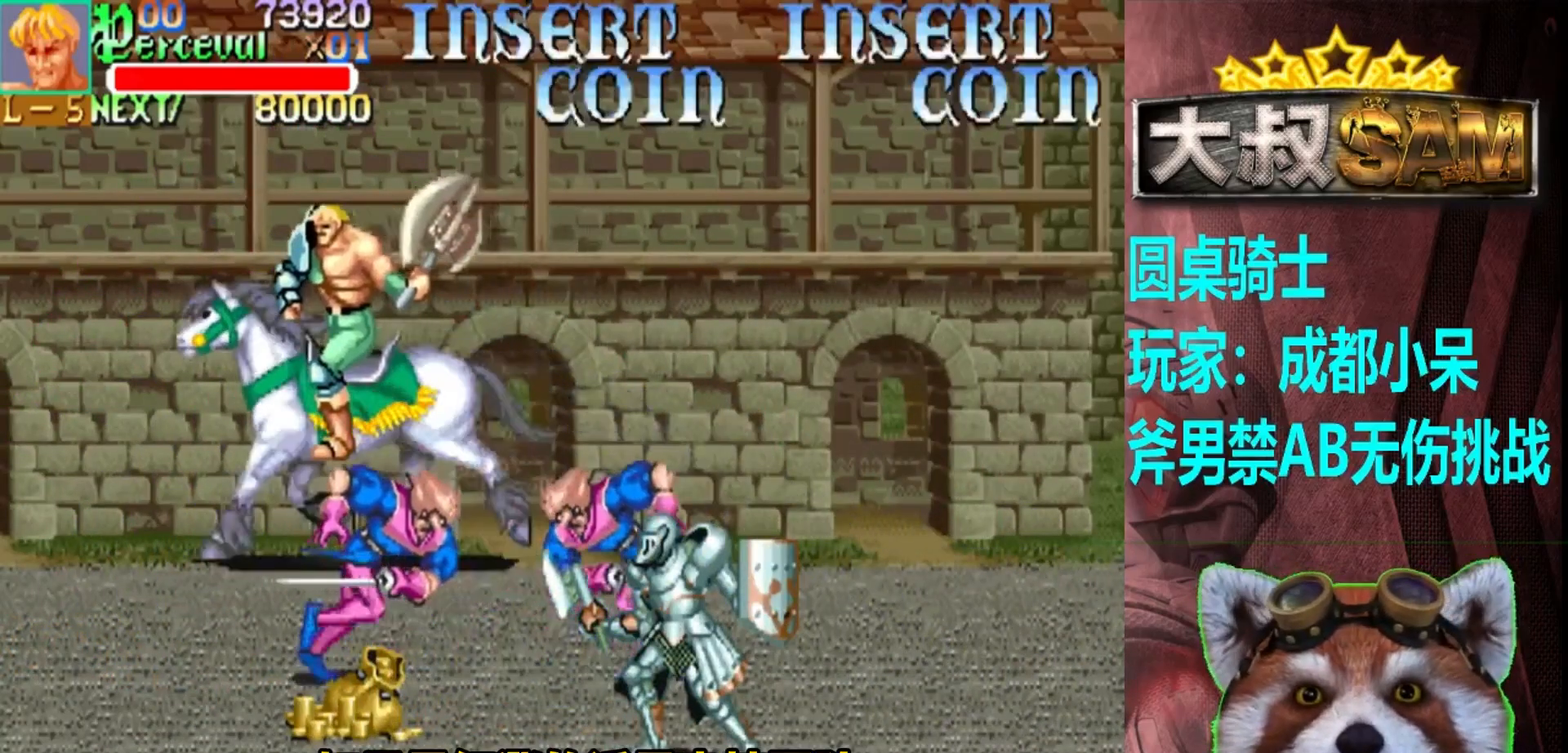
{"buttons": ["A"], "left_stick": "down", "events": [[283, "left_stick", "down"], [467, "A", "down"]]}
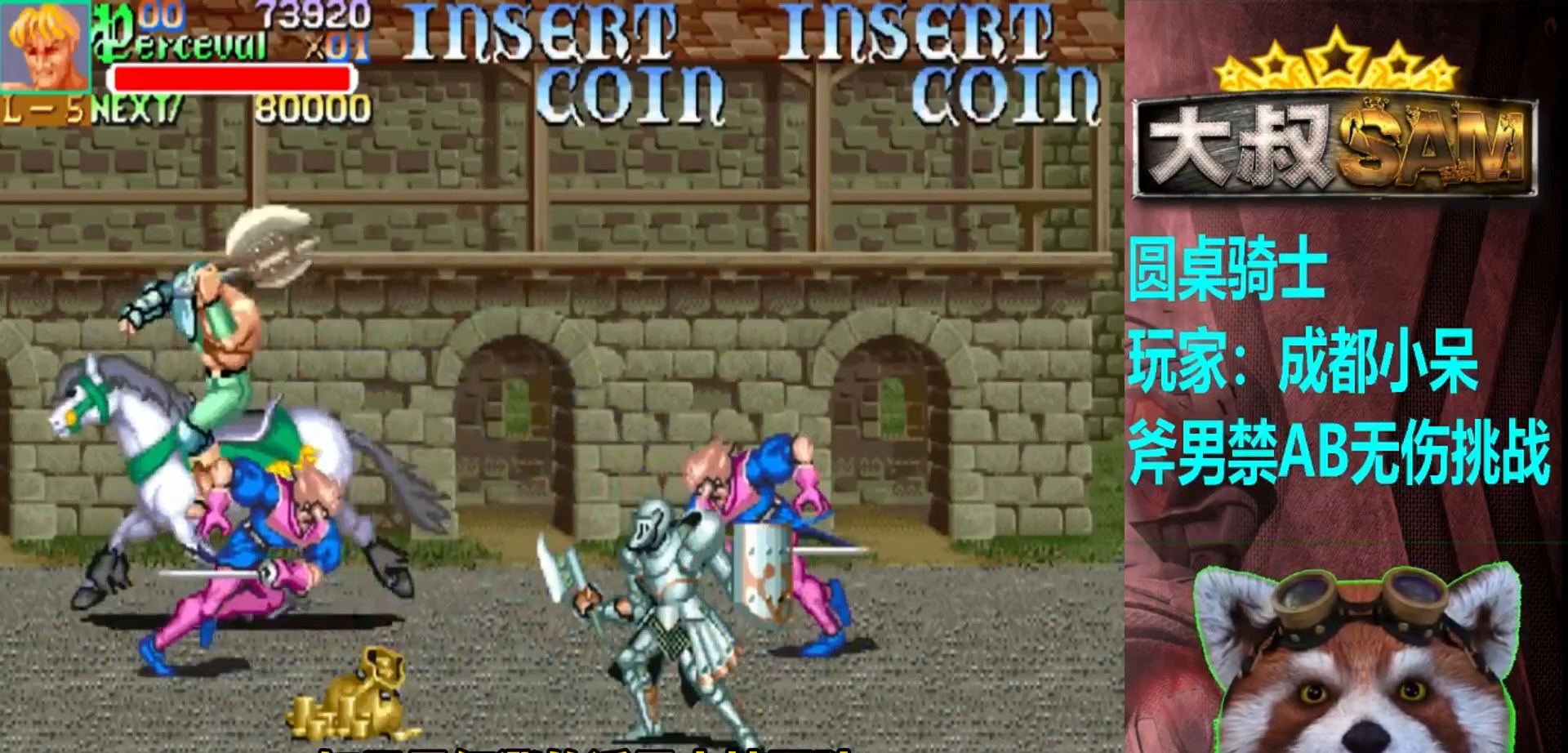
{"buttons": [], "left_stick": "down-right", "events": [[67, "A", "up"], [300, "left_stick", "down-right"]]}
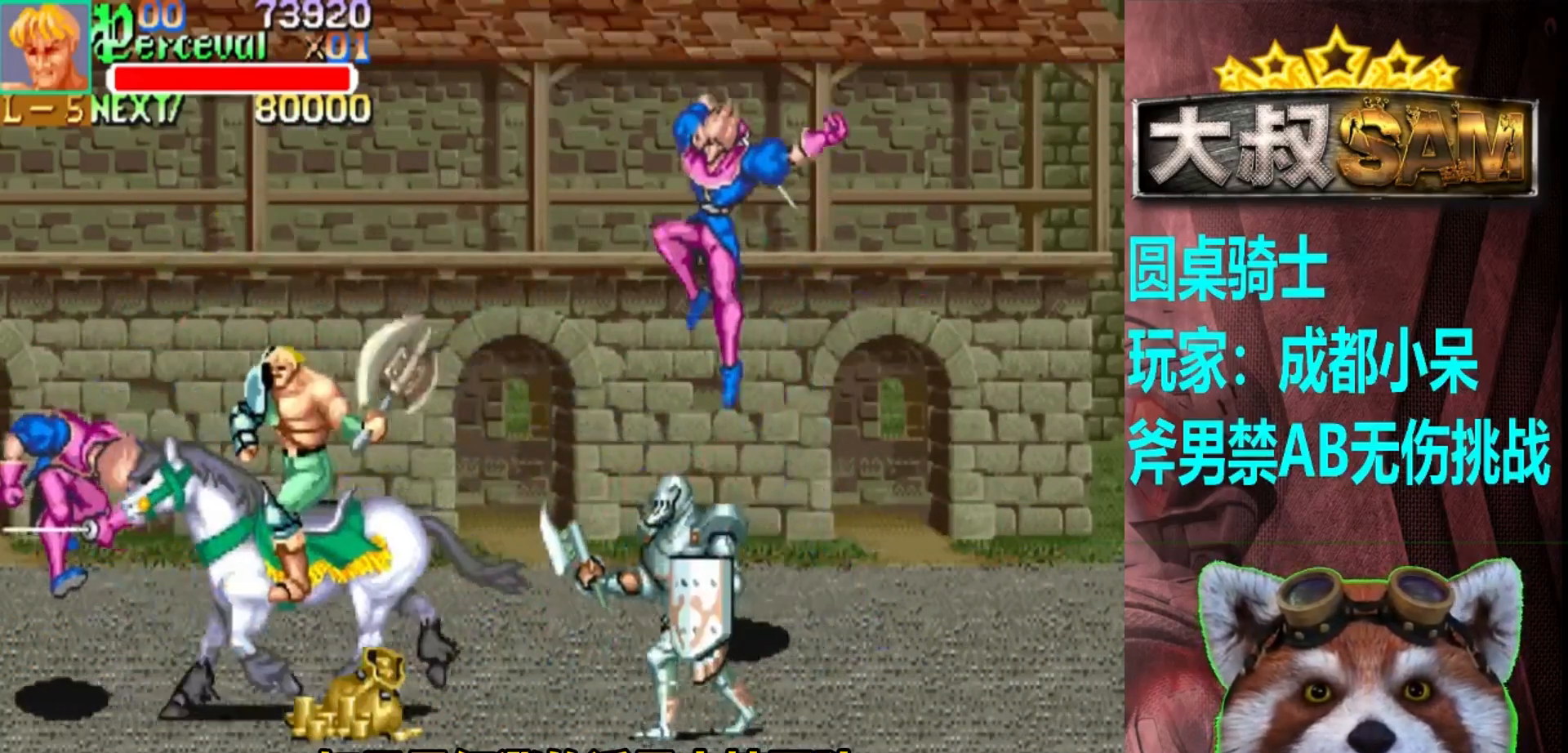
{"buttons": [], "left_stick": "down-right", "events": []}
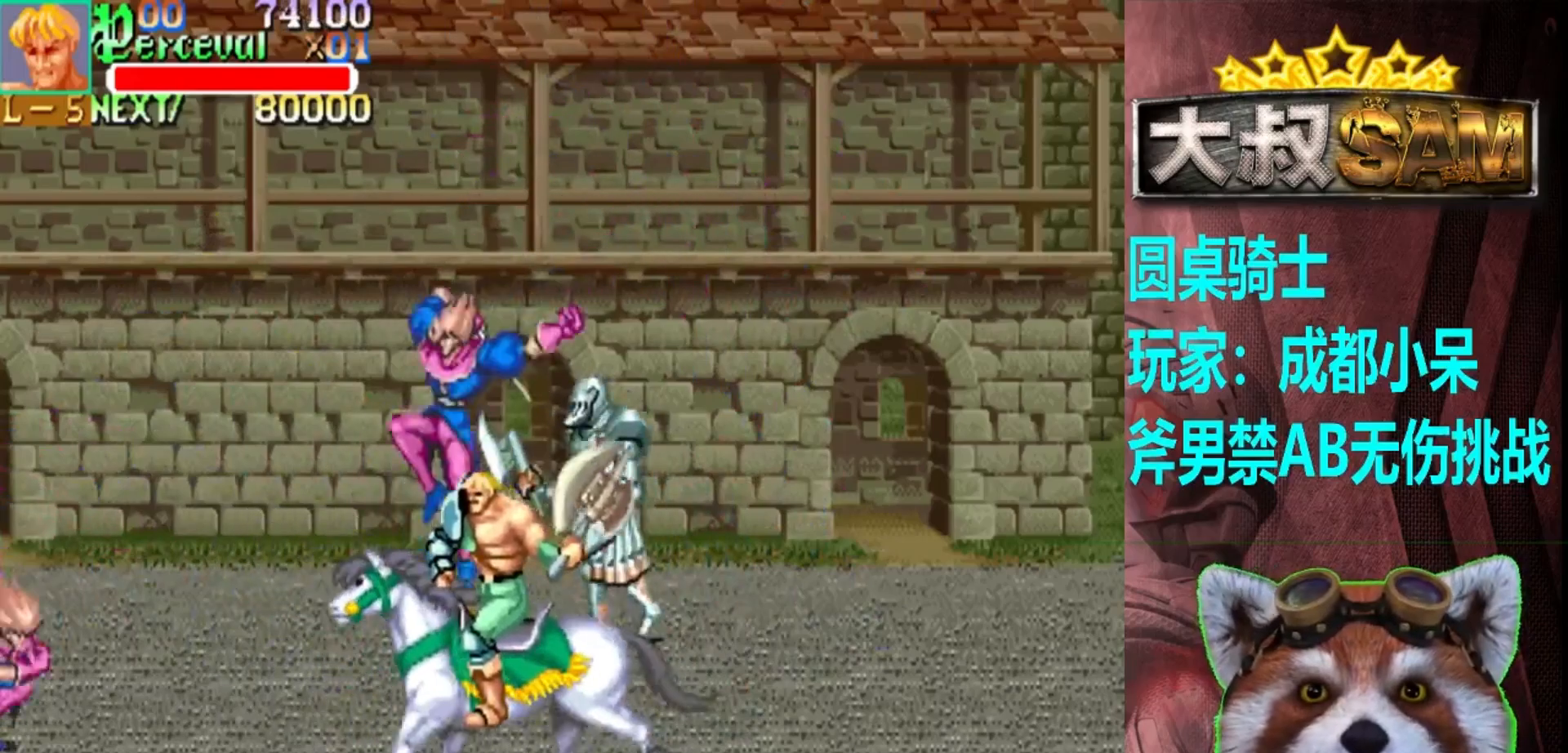
{"buttons": [], "left_stick": "right", "events": [[67, "left_stick", "right"]]}
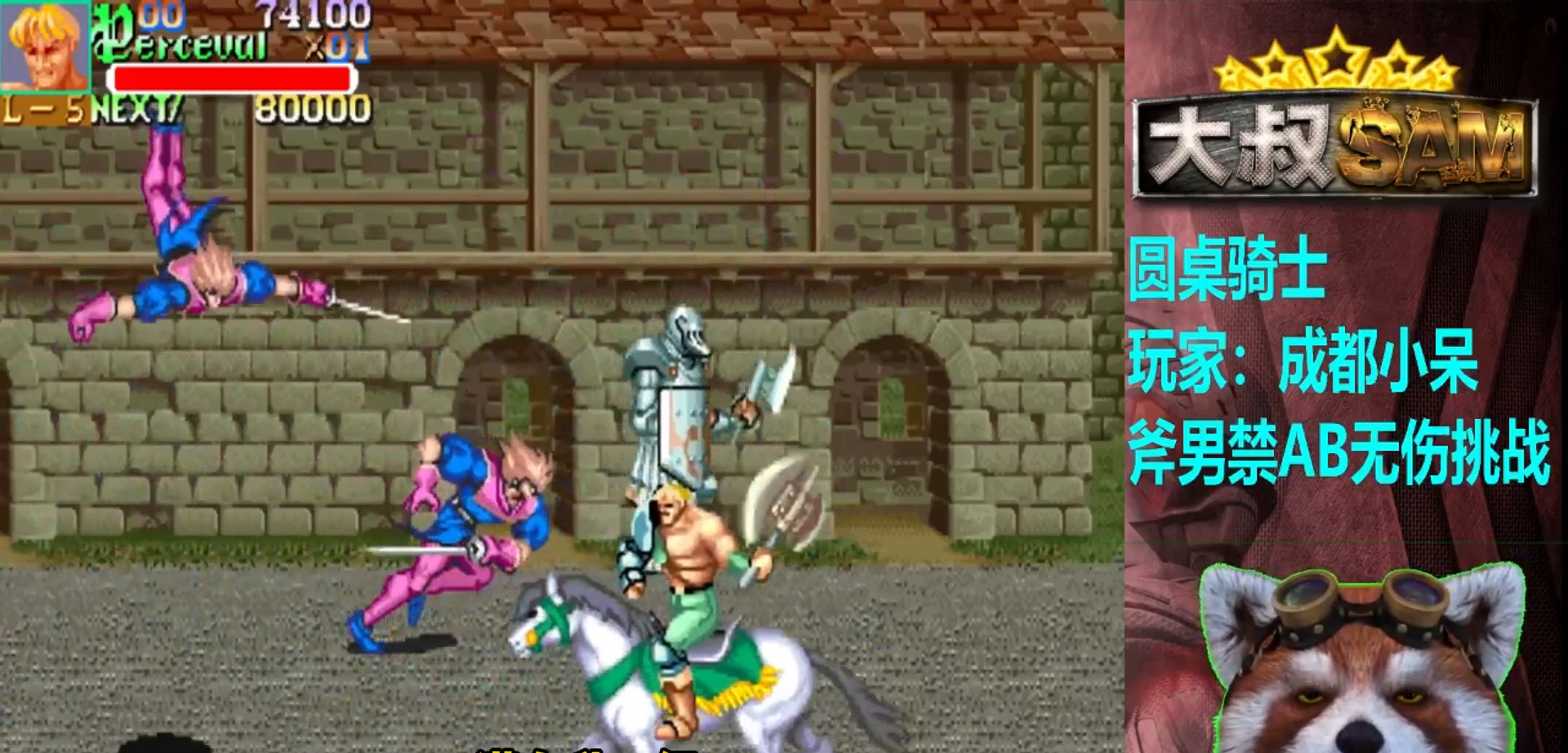
{"buttons": [], "left_stick": "right", "events": []}